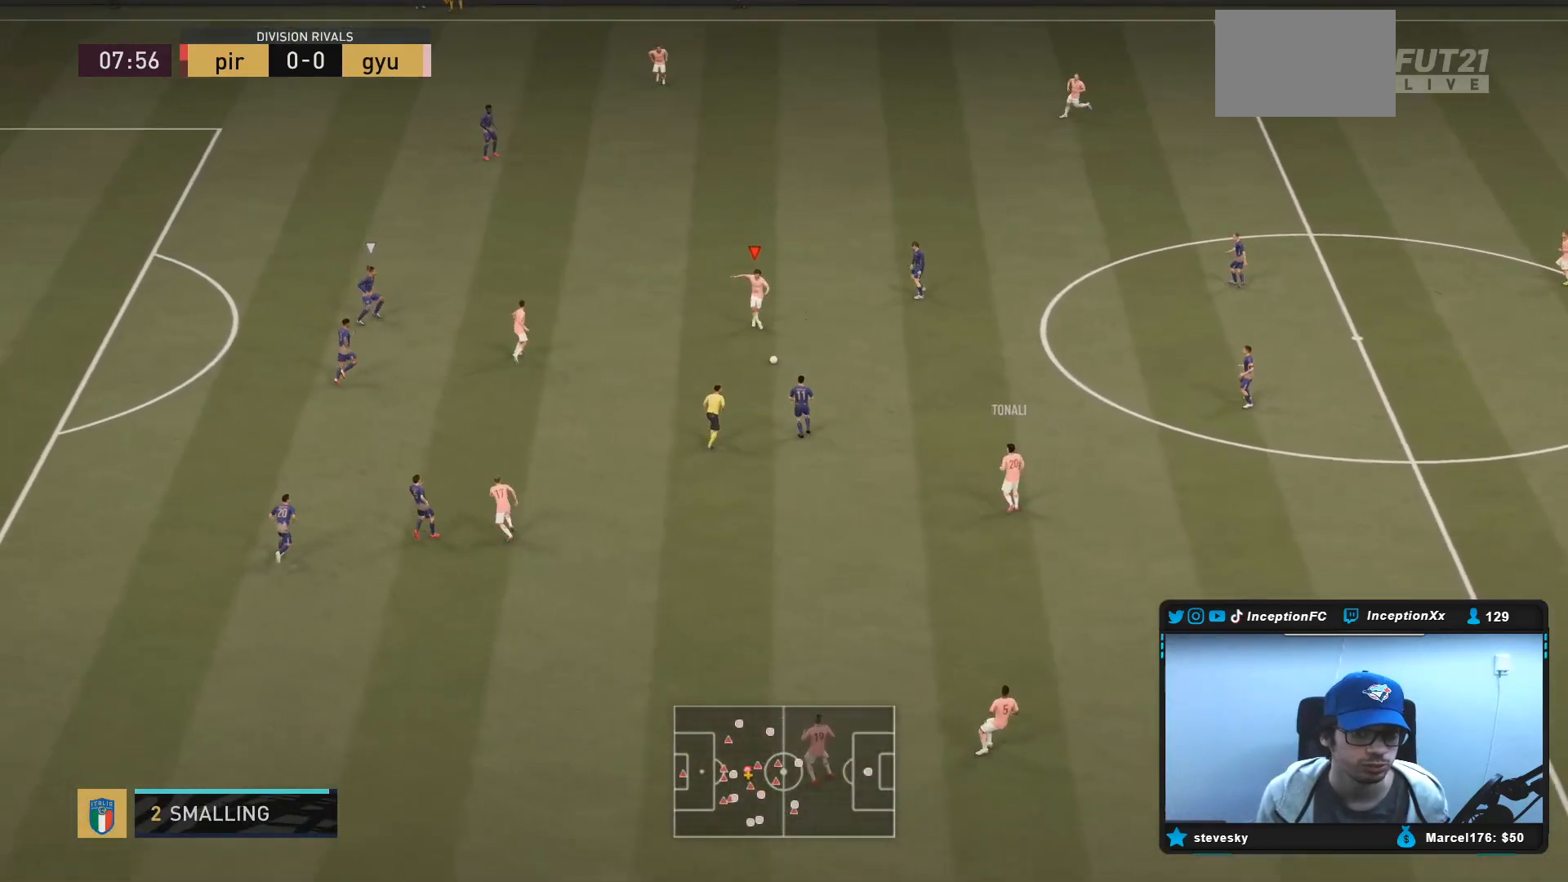
Gameplay with a controller (PlayStation layout); each line is a JSON object with the inputs held at the frame after it. "events" lists button and stick changes between this image and that frame as [ms after this image, input, new state], when the widget could be followed in between. Not read: L3 R3.
{"buttons": [], "left_stick": "center", "right_stick": "center", "events": [[450, "left_stick", "center"]]}
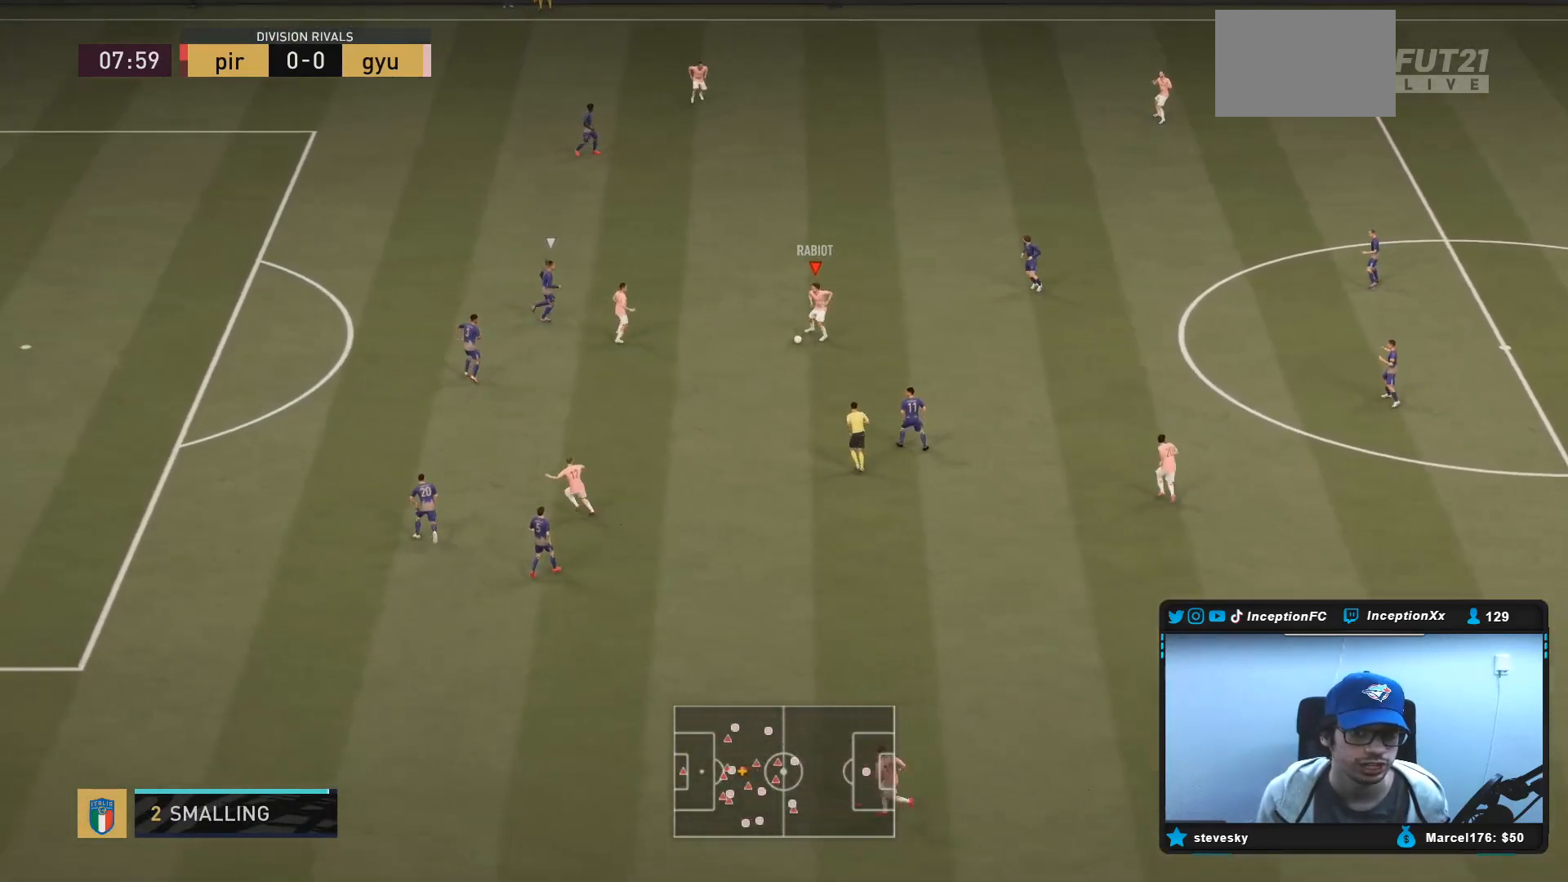
{"buttons": [], "left_stick": "center", "right_stick": "center", "events": [[133, "left_stick", "down"], [167, "CROSS", "down"], [200, "left_stick", "down-left"], [300, "CROSS", "up"], [500, "left_stick", "center"]]}
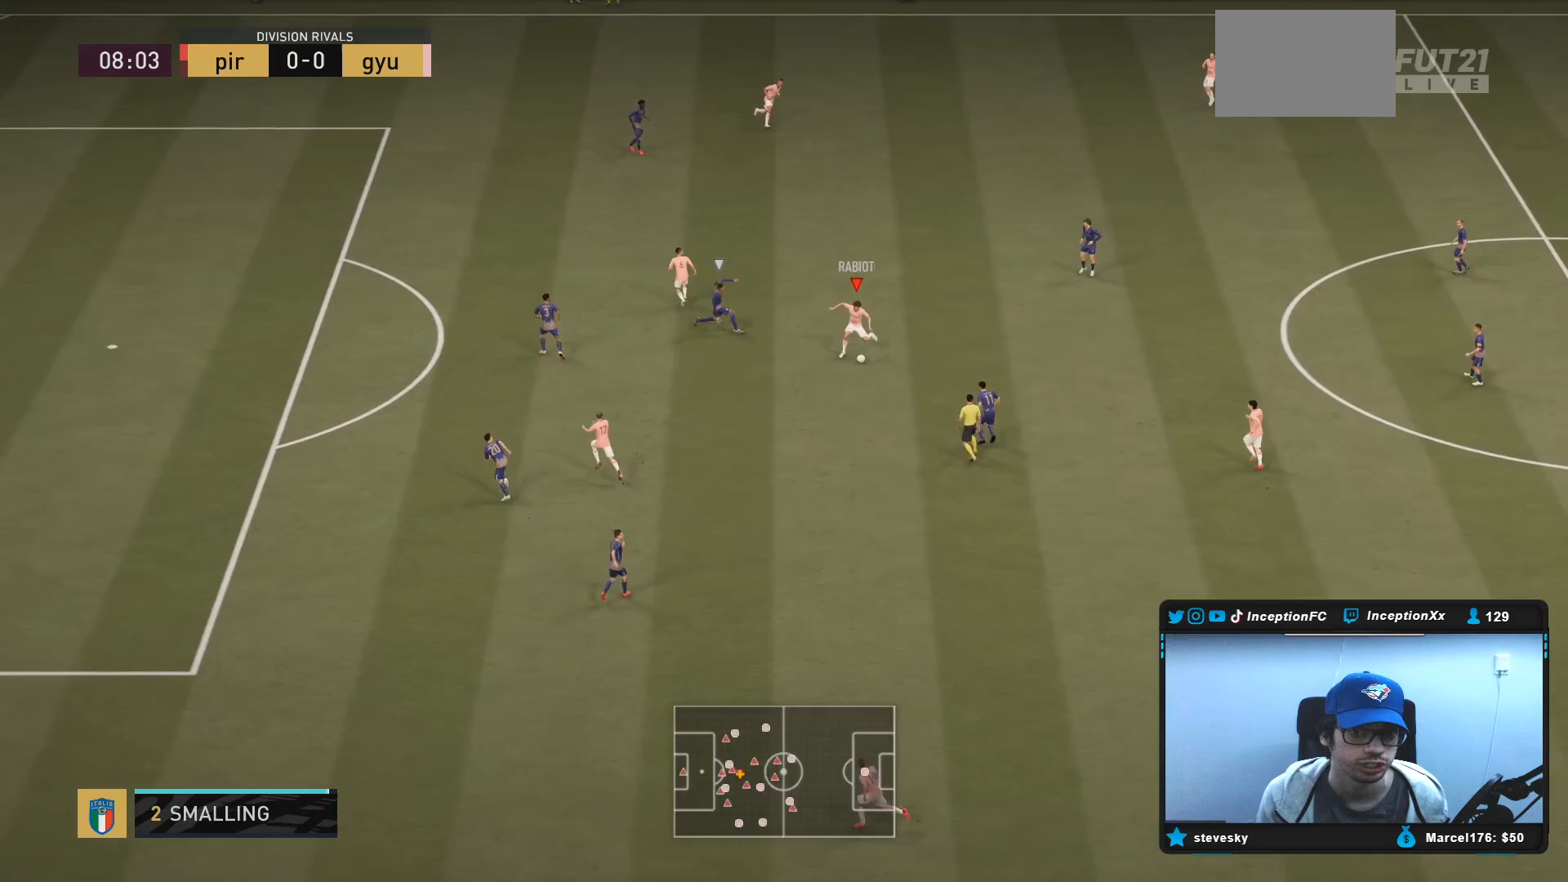
{"buttons": [], "left_stick": "down-left", "right_stick": "center", "events": [[350, "left_stick", "down-left"]]}
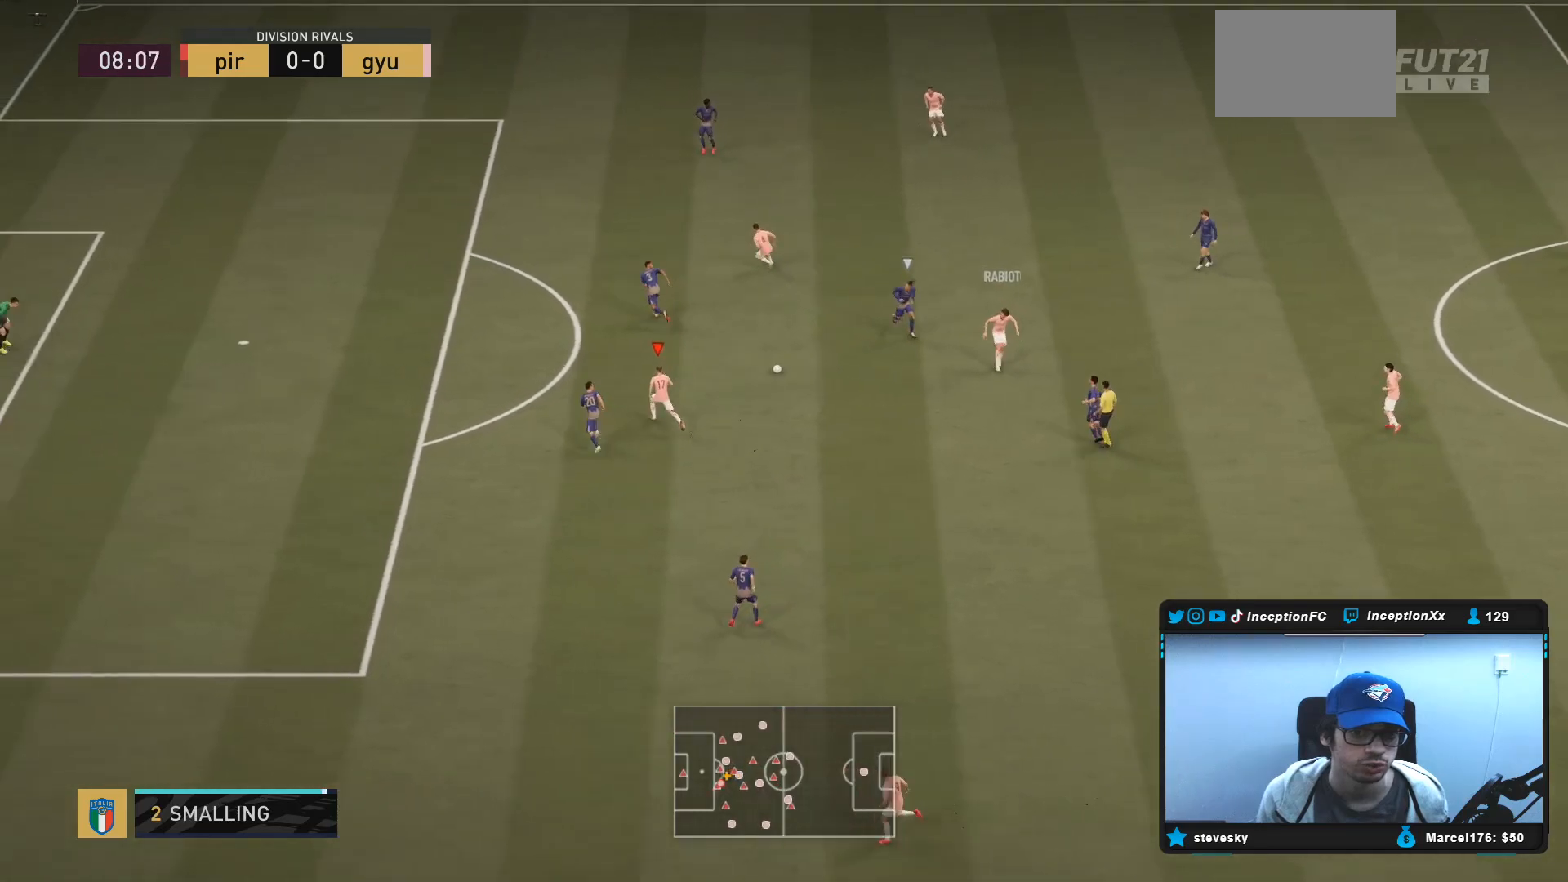
{"buttons": ["L2"], "left_stick": "right", "right_stick": "center", "events": [[217, "left_stick", "center"], [283, "left_stick", "right"], [317, "L2", "down"]]}
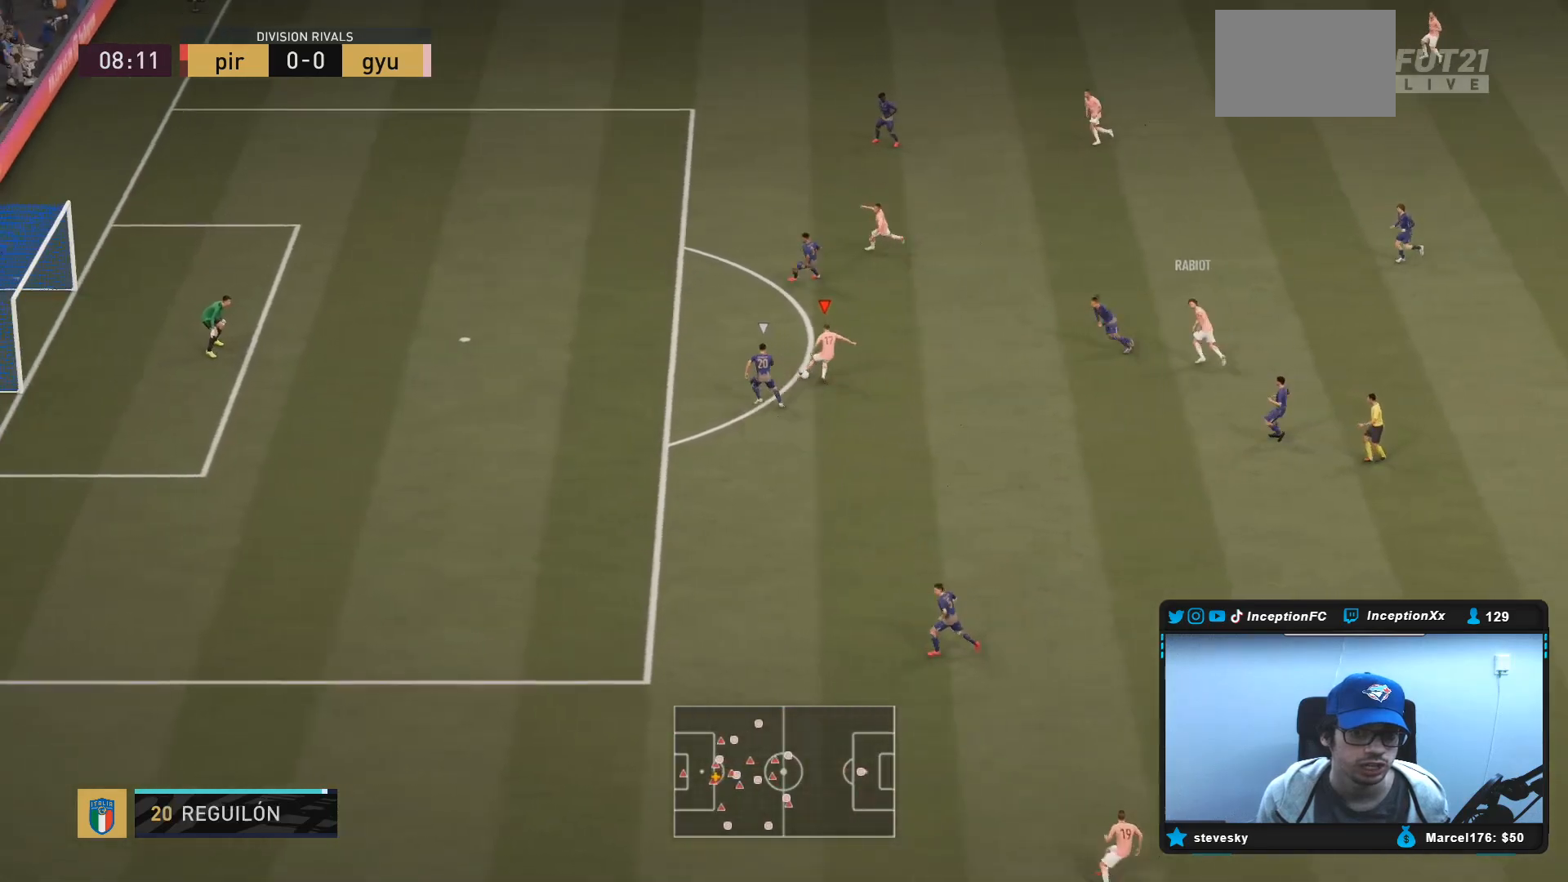
{"buttons": [], "left_stick": "down", "right_stick": "center", "events": [[183, "left_stick", "down"], [267, "L2", "up"]]}
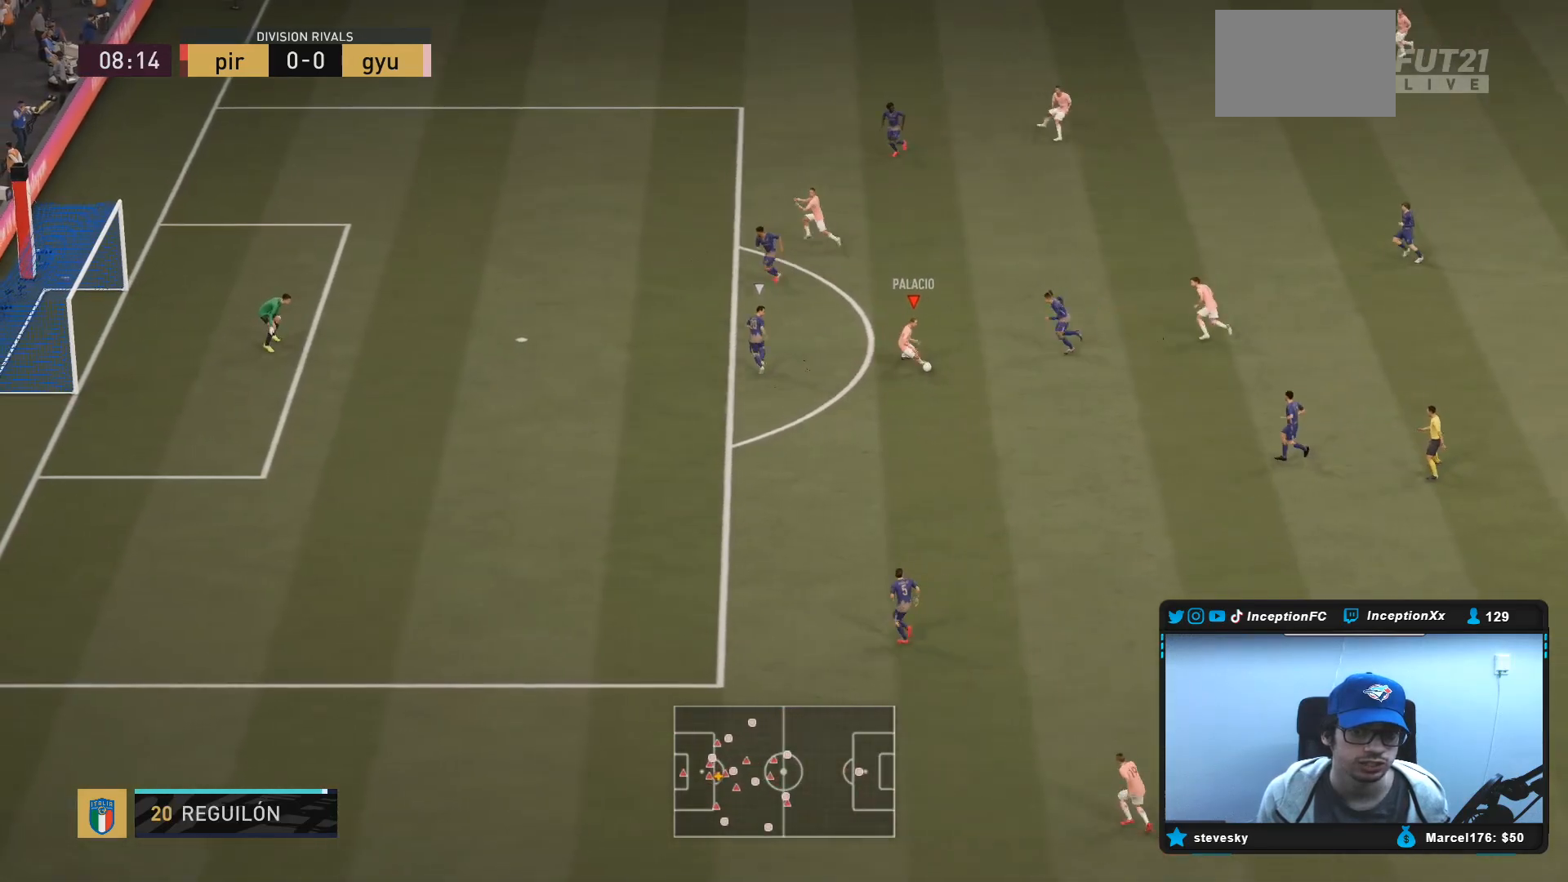
{"buttons": [], "left_stick": "up-left", "right_stick": "center", "events": [[333, "left_stick", "up-left"]]}
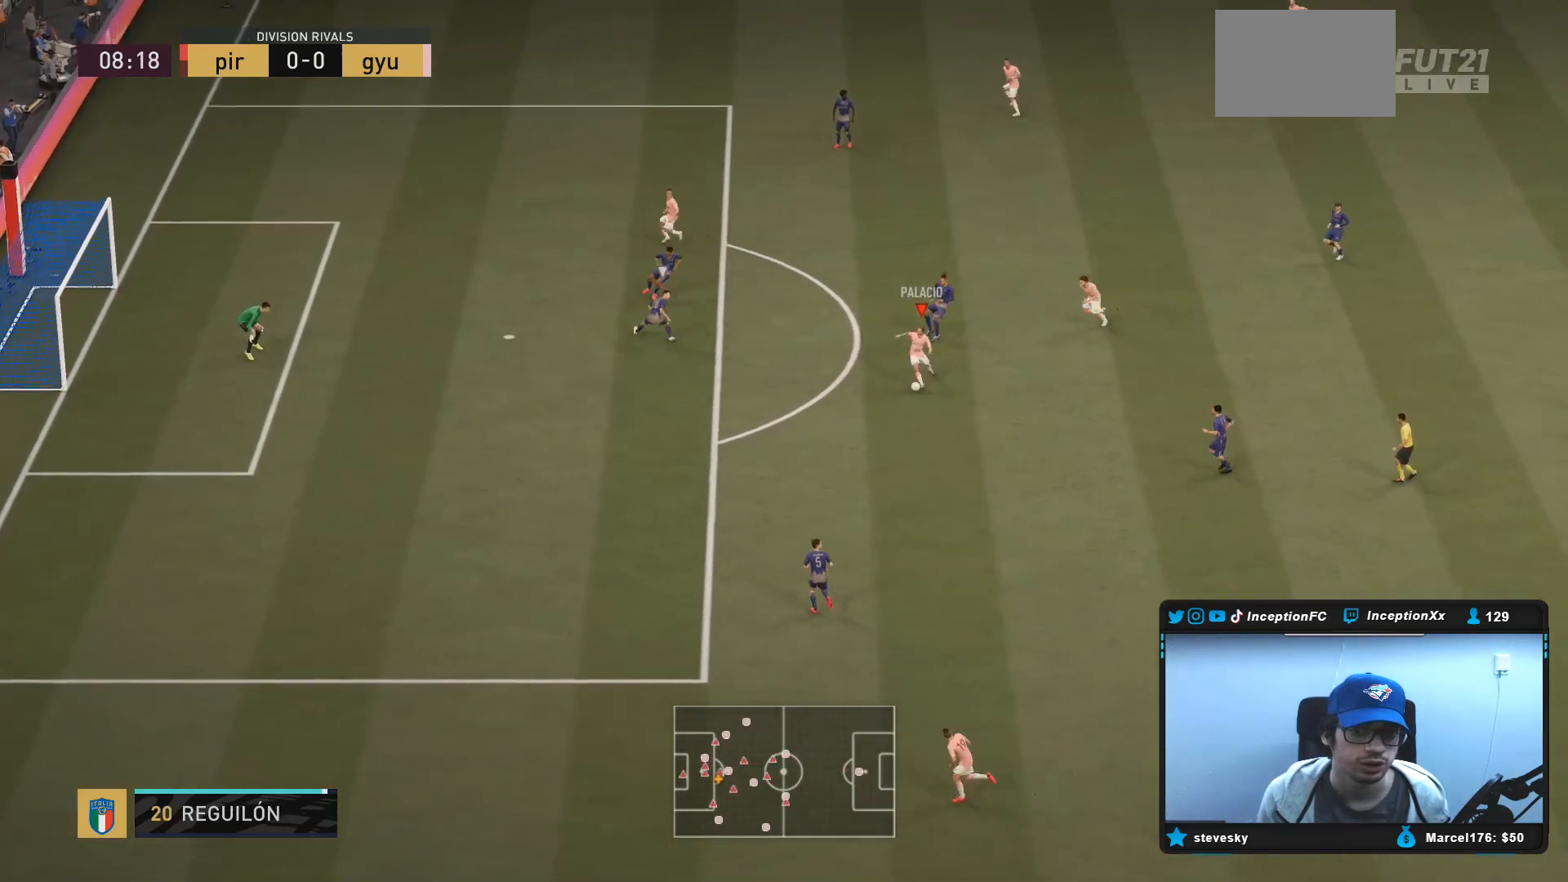
{"buttons": [], "left_stick": "up-left", "right_stick": "center", "events": []}
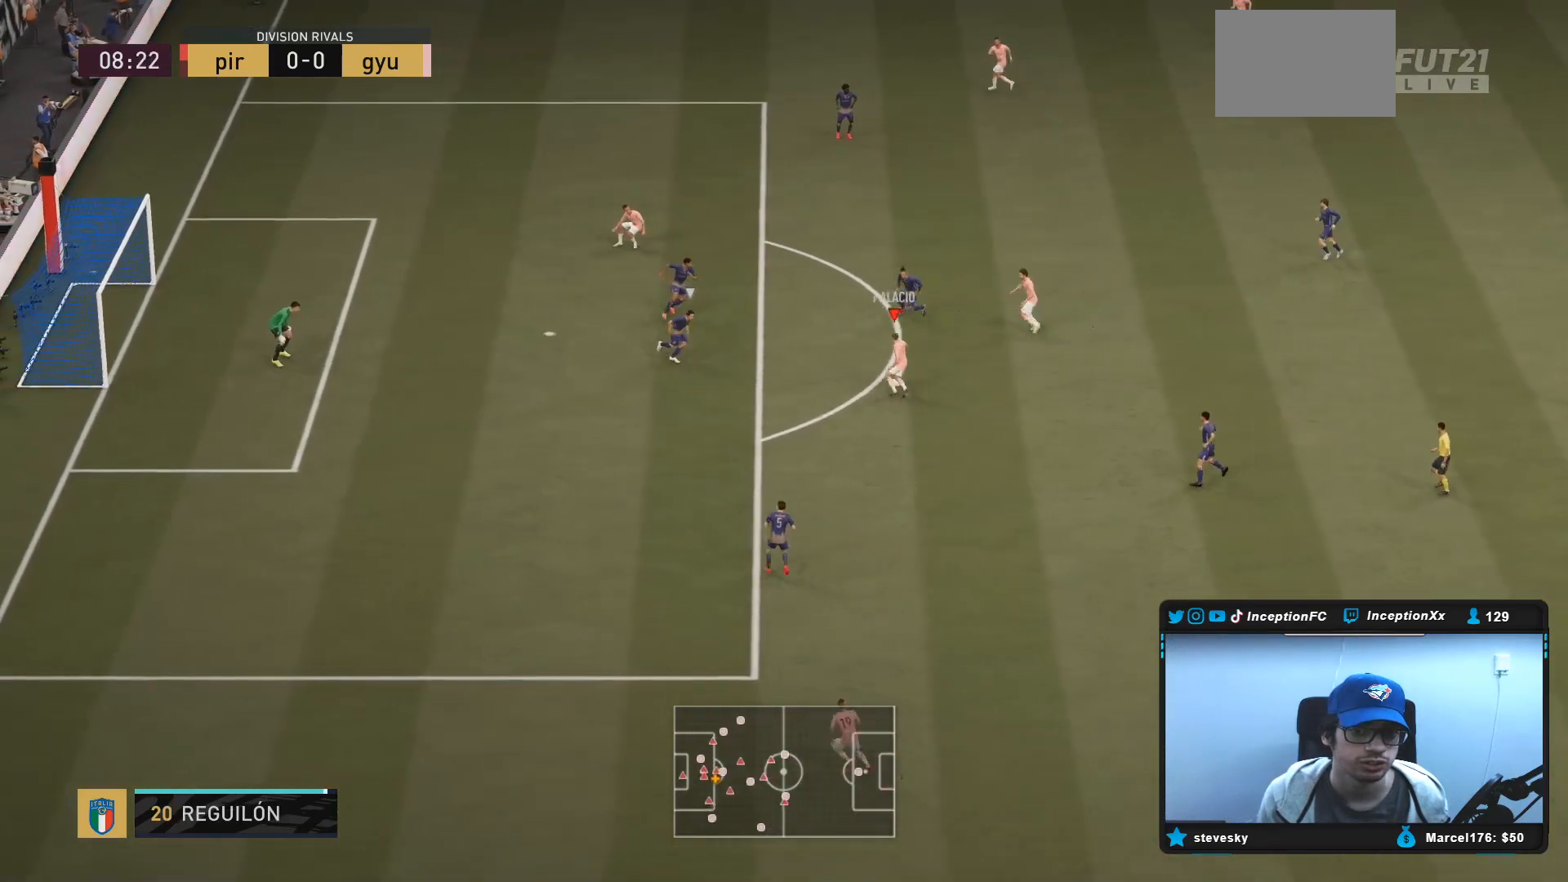
{"buttons": ["R1"], "left_stick": "up-left", "right_stick": "center", "events": [[133, "CIRCLE", "down"], [133, "R1", "down"], [333, "CIRCLE", "up"]]}
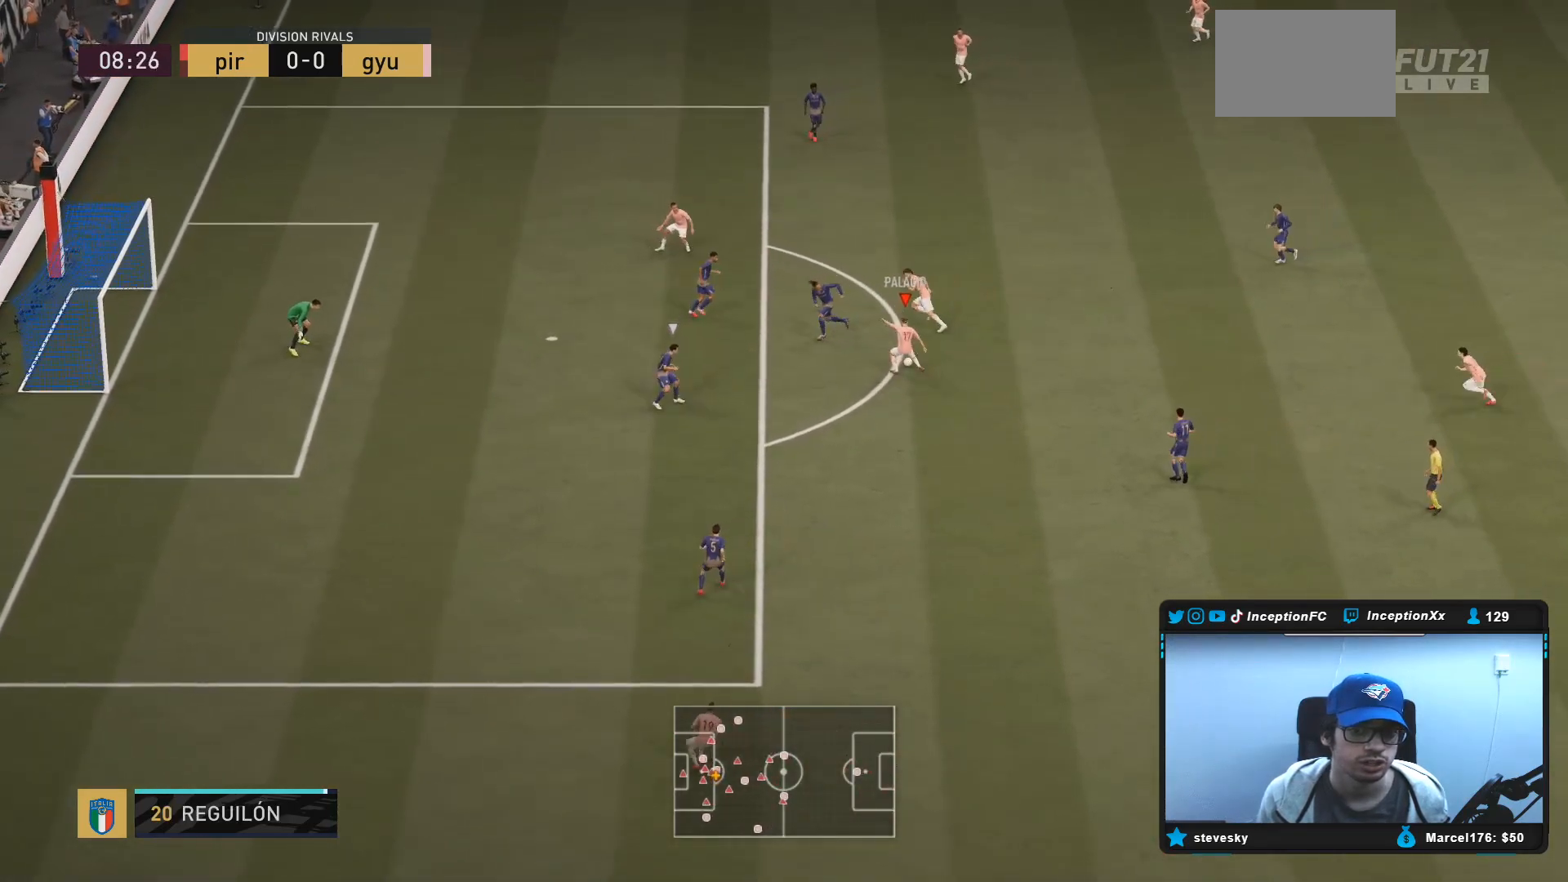
{"buttons": [], "left_stick": "down-right", "right_stick": "center", "events": [[17, "R1", "up"], [133, "left_stick", "center"], [200, "left_stick", "down-right"]]}
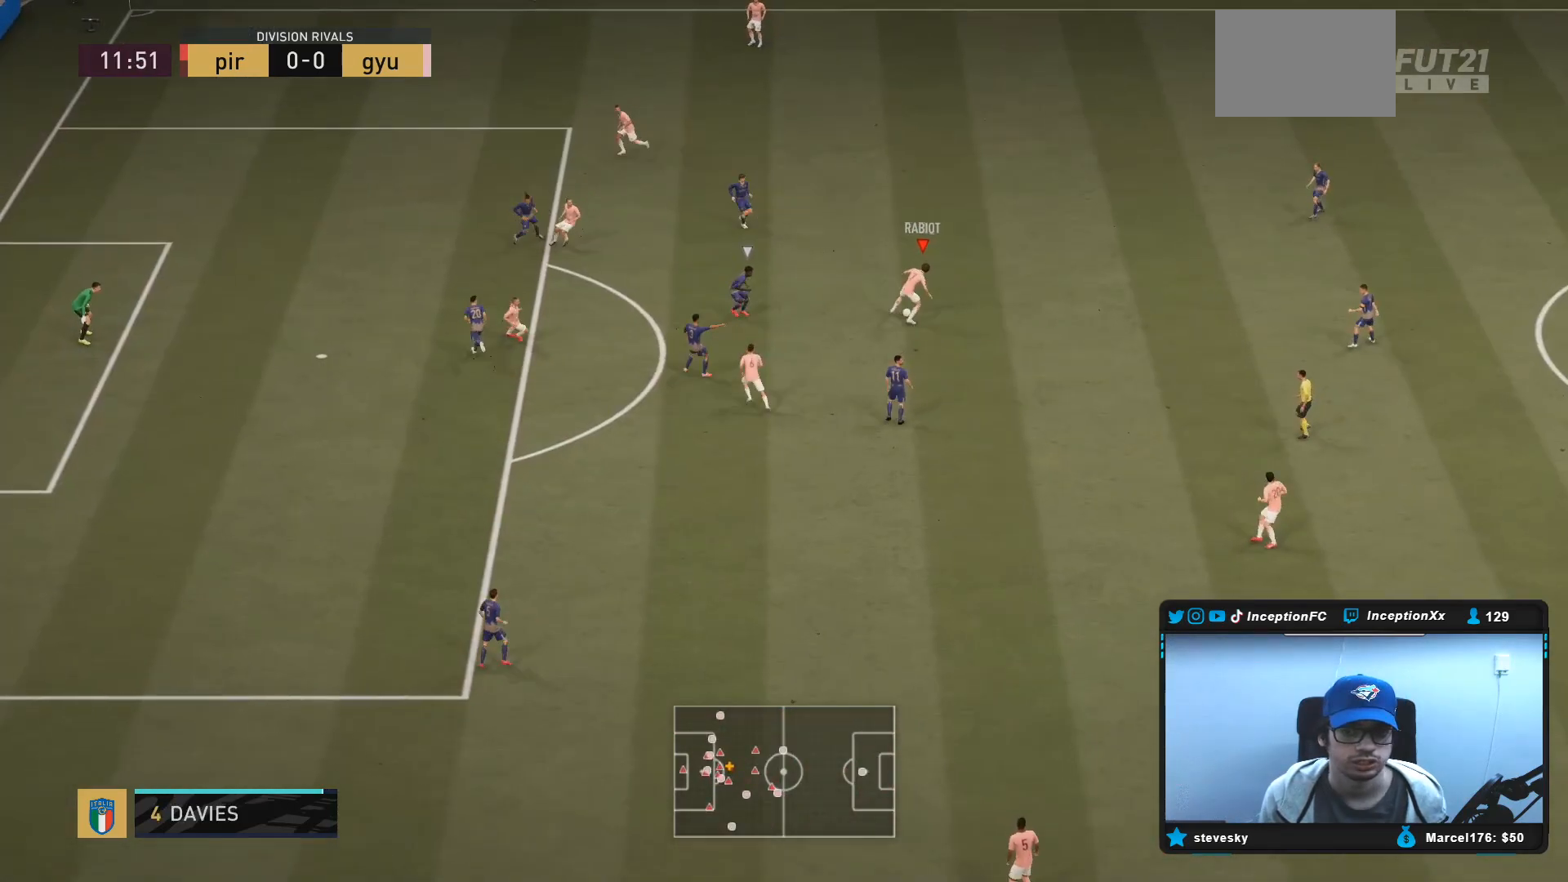
{"buttons": [], "left_stick": "center", "right_stick": "center", "events": [[83, "left_stick", "down-left"], [117, "CROSS", "down"], [183, "CROSS", "up"], [467, "left_stick", "center"]]}
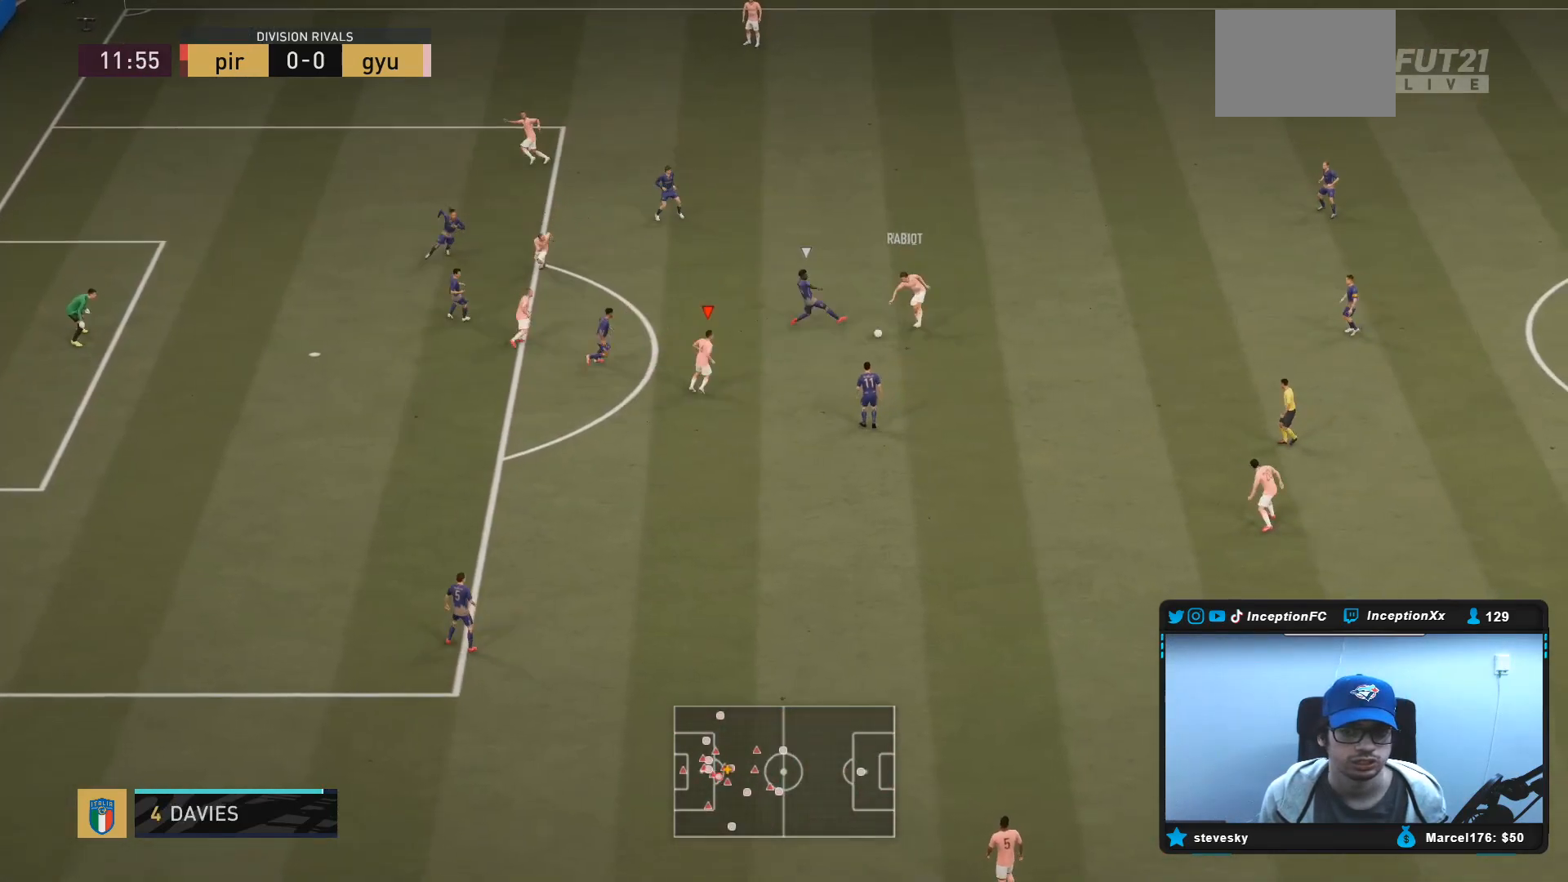
{"buttons": [], "left_stick": "center", "right_stick": "center", "events": []}
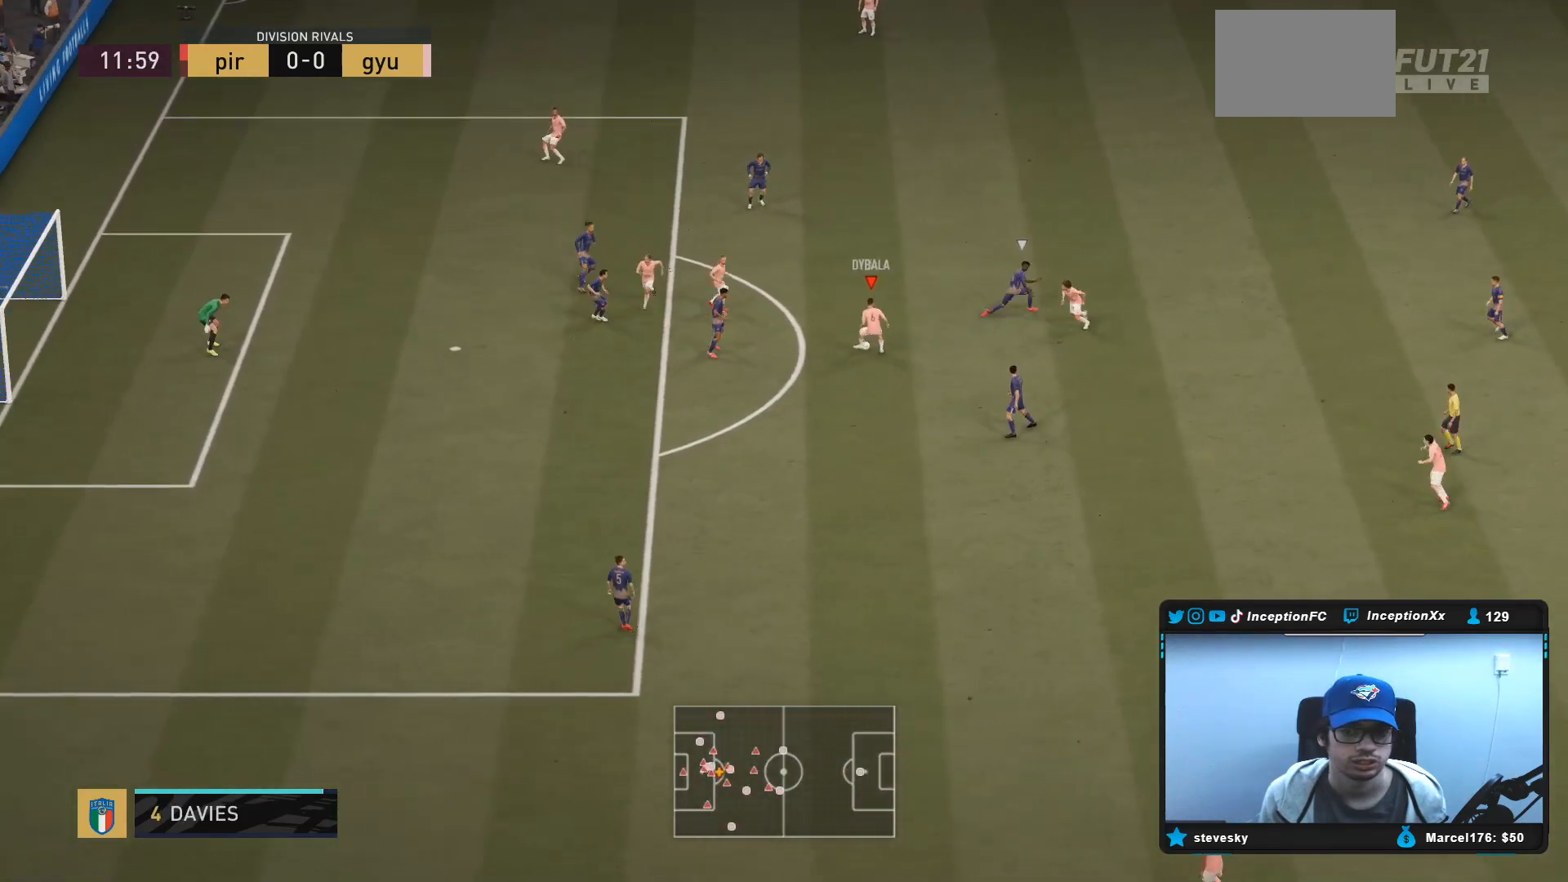
{"buttons": ["CROSS"], "left_stick": "down-left", "right_stick": "center", "events": [[17, "left_stick", "down"], [400, "CROSS", "down"], [500, "left_stick", "down-left"]]}
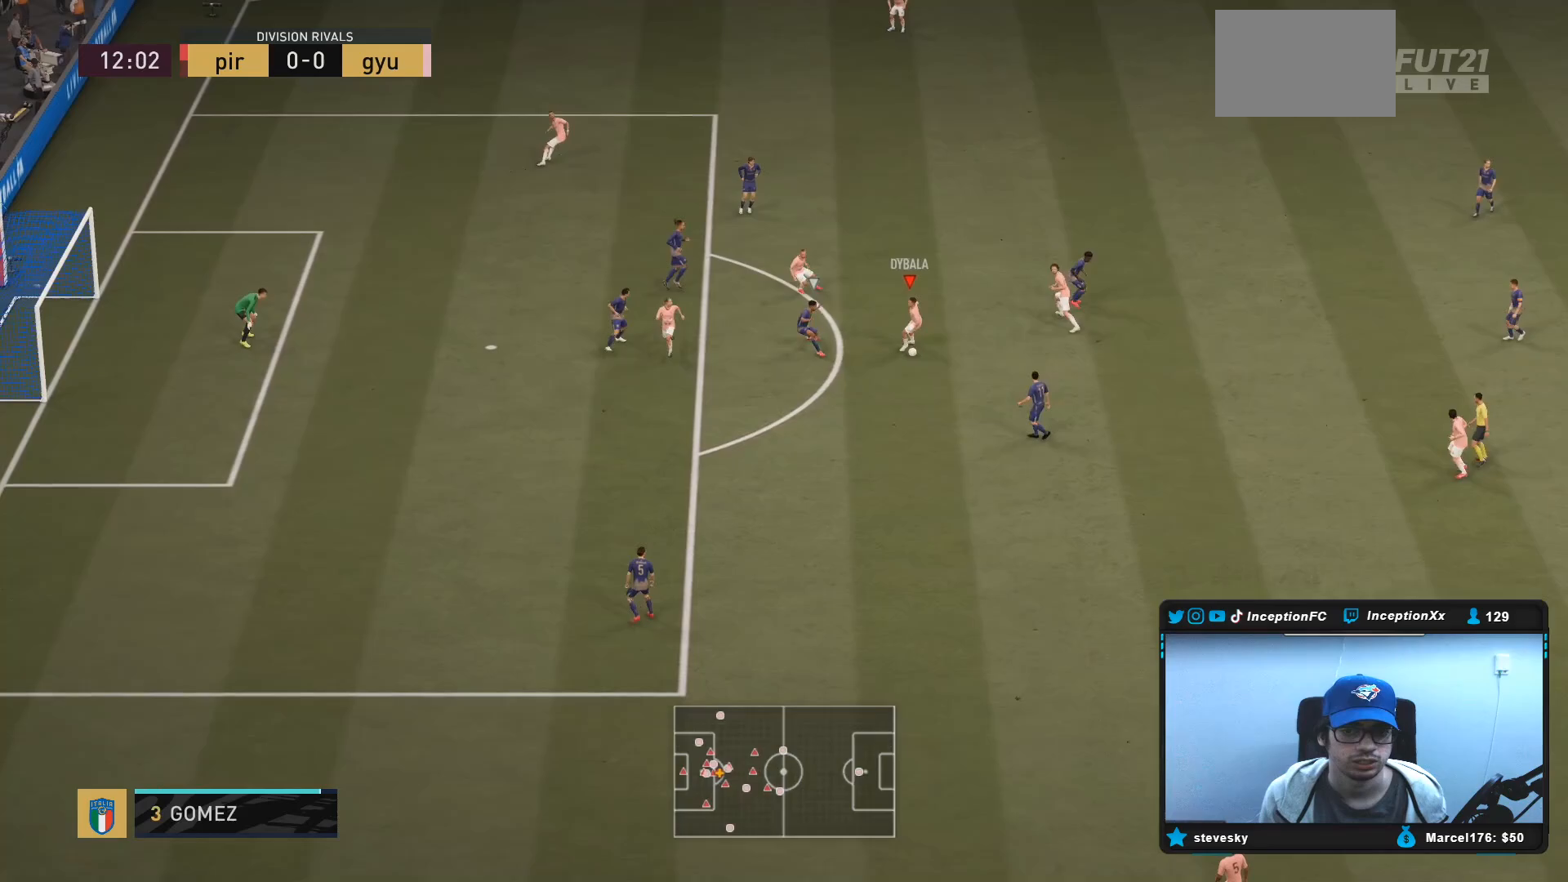
{"buttons": [], "left_stick": "center", "right_stick": "center", "events": [[67, "CROSS", "up"], [217, "R2", "down"], [333, "left_stick", "center"], [400, "R2", "up"]]}
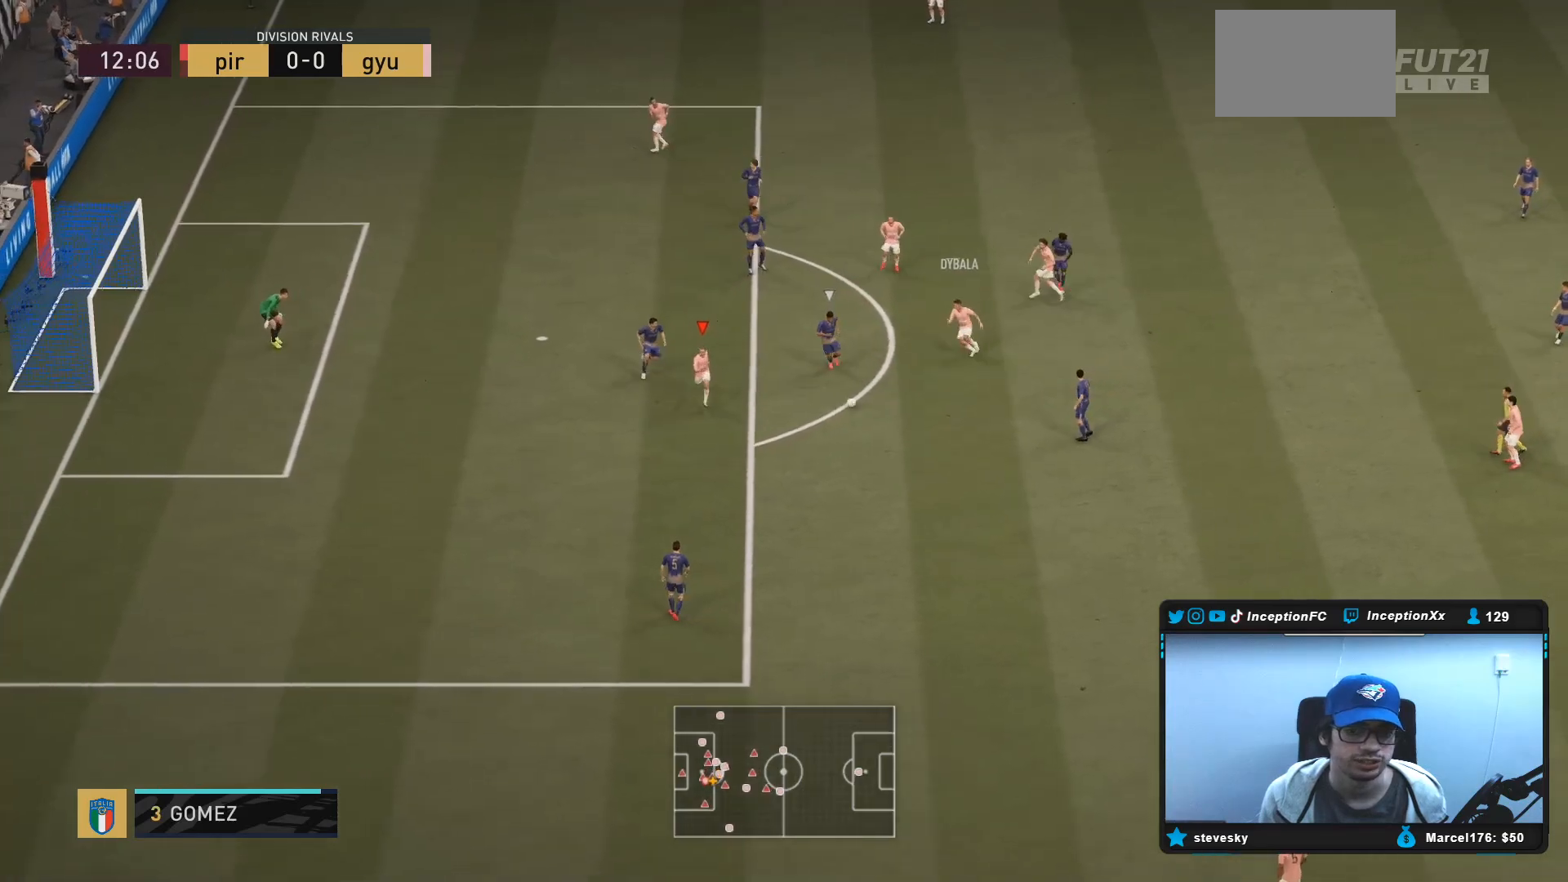
{"buttons": [], "left_stick": "up", "right_stick": "center", "events": [[50, "CIRCLE", "down"], [50, "left_stick", "up"], [83, "CROSS", "down"], [117, "CIRCLE", "up"], [217, "CROSS", "up"]]}
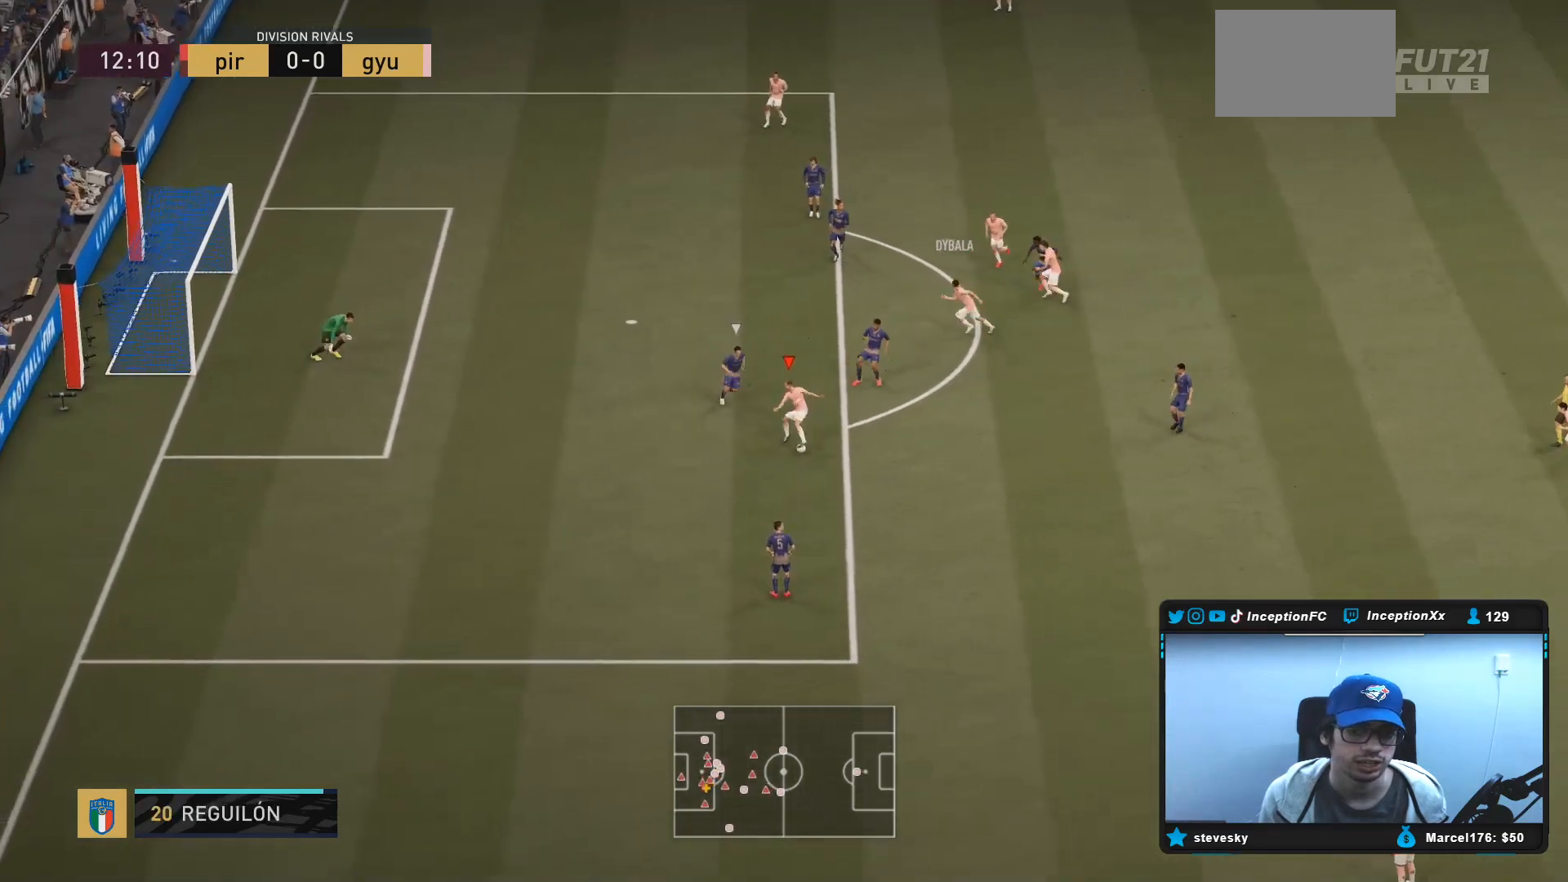
{"buttons": ["R1"], "left_stick": "up", "right_stick": "center", "events": [[217, "CIRCLE", "down"], [217, "R1", "down"], [483, "CIRCLE", "up"]]}
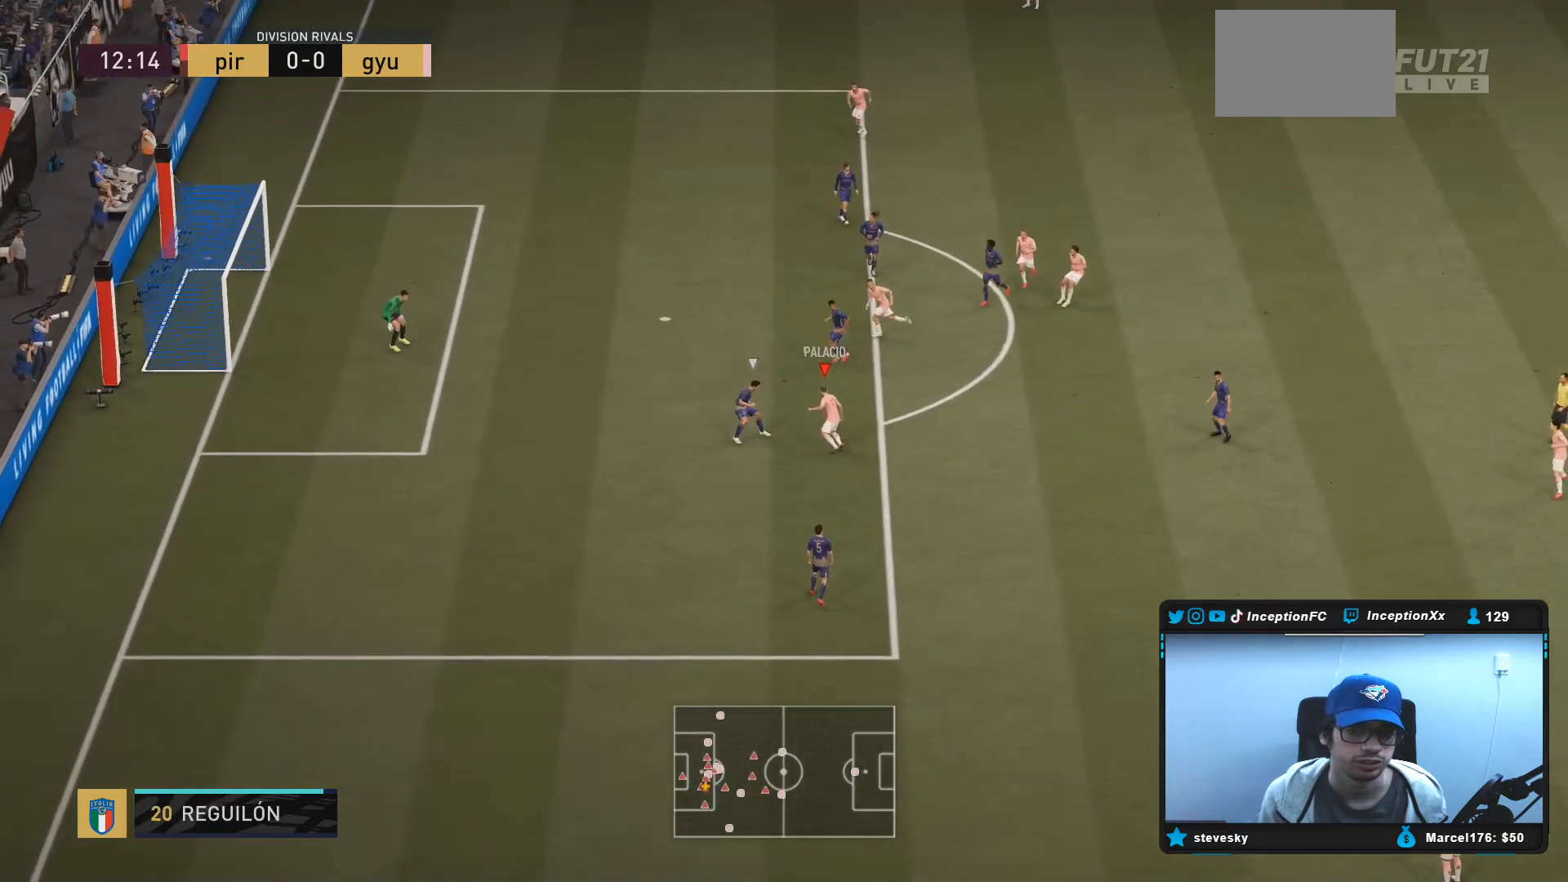
{"buttons": ["R2"], "left_stick": "center", "right_stick": "center", "events": [[217, "R1", "up"], [417, "left_stick", "center"], [433, "R2", "down"]]}
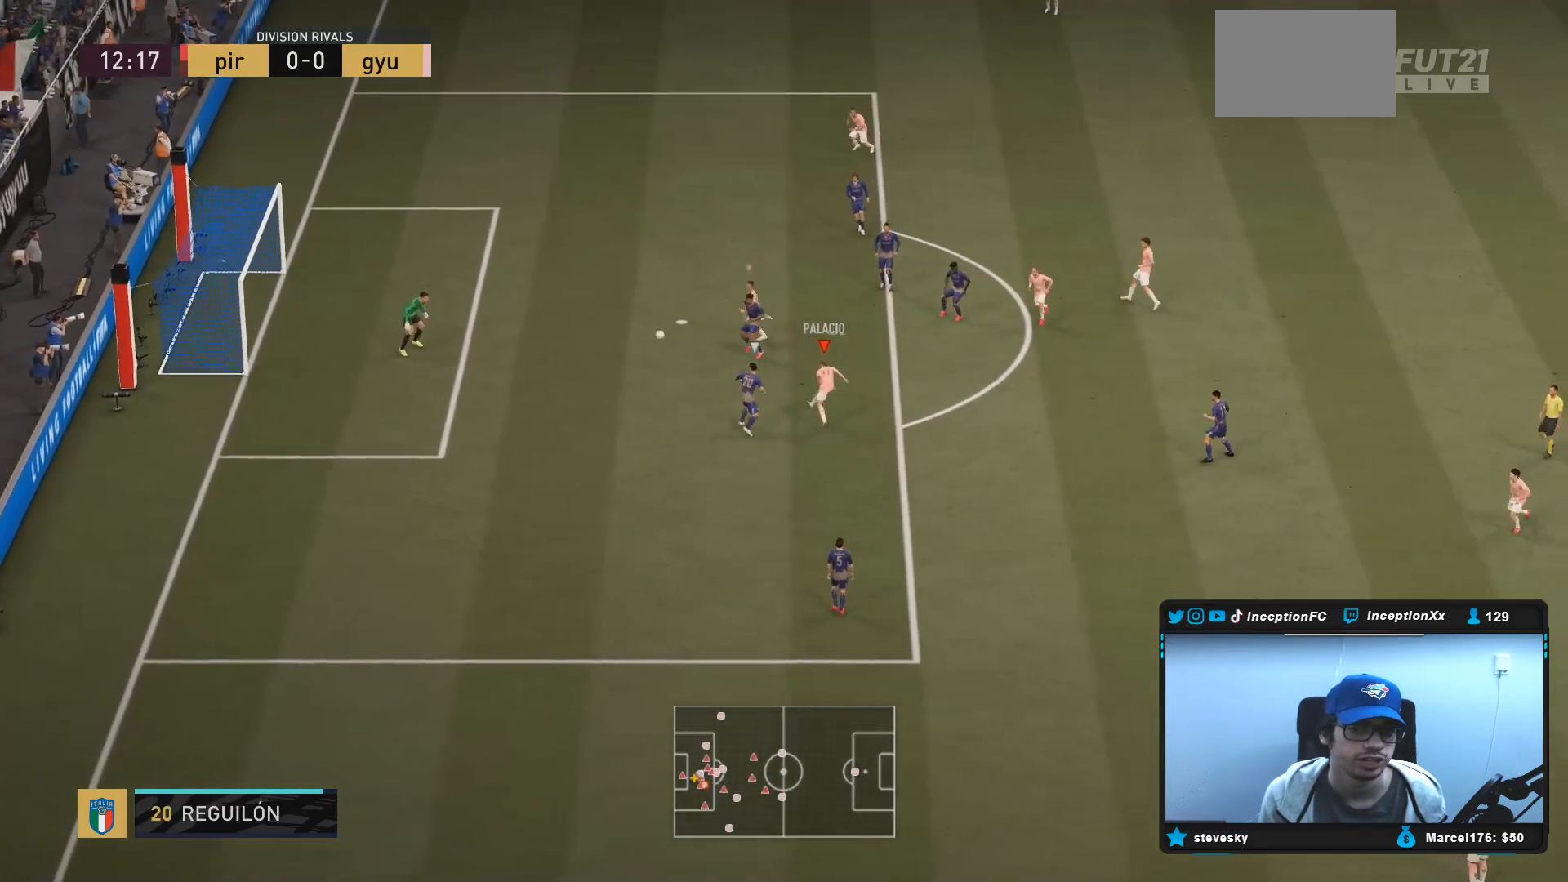
{"buttons": [], "left_stick": "center", "right_stick": "center", "events": [[133, "R2", "up"], [217, "left_stick", "down-left"], [400, "left_stick", "center"]]}
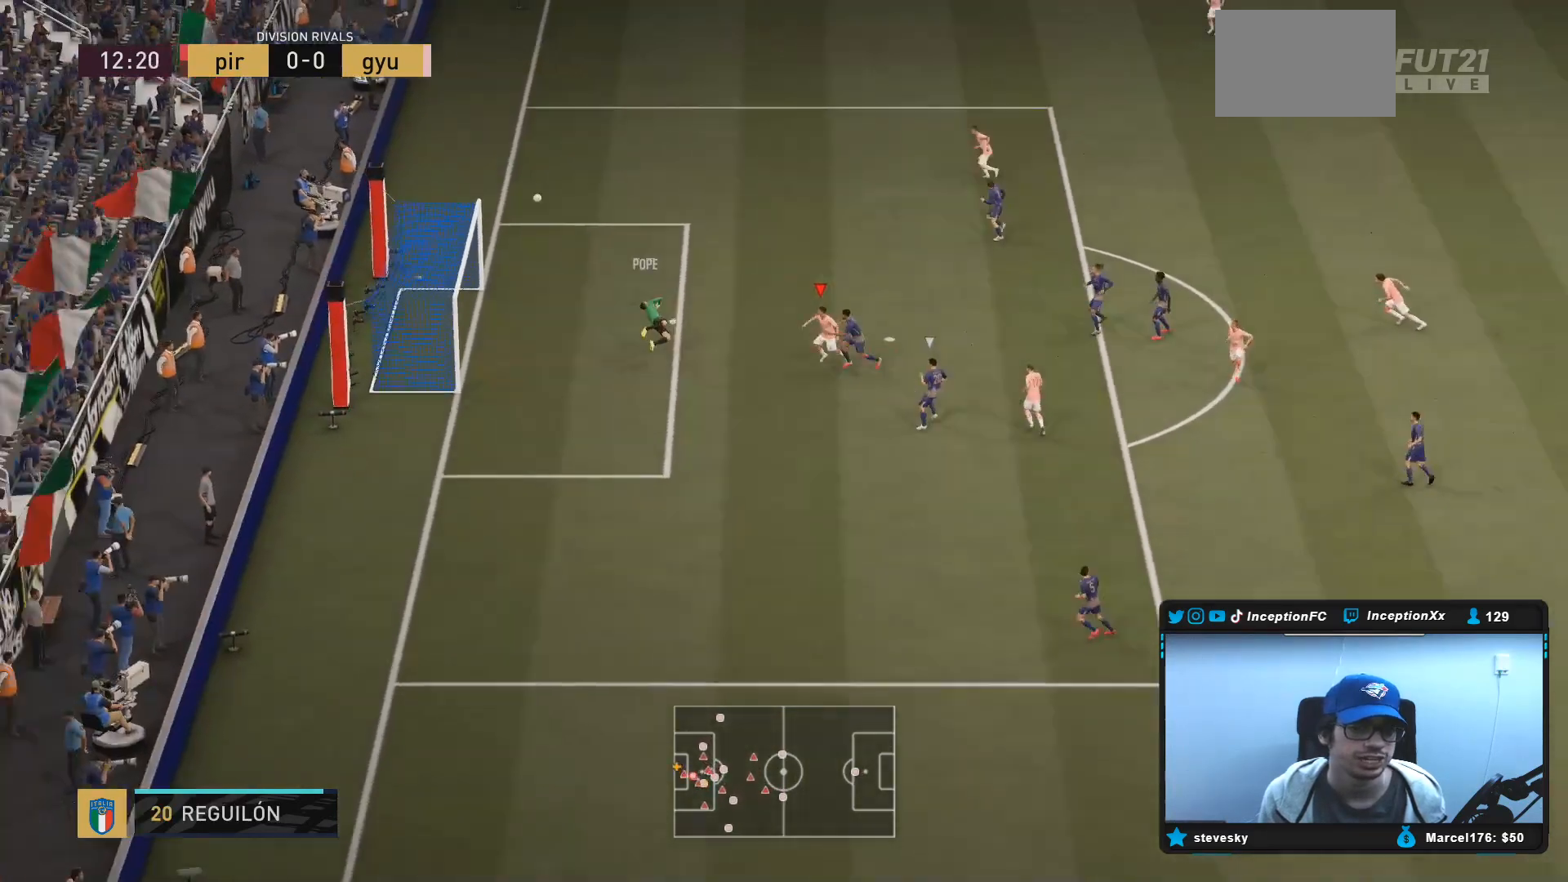
{"buttons": [], "left_stick": "center", "right_stick": "center", "events": []}
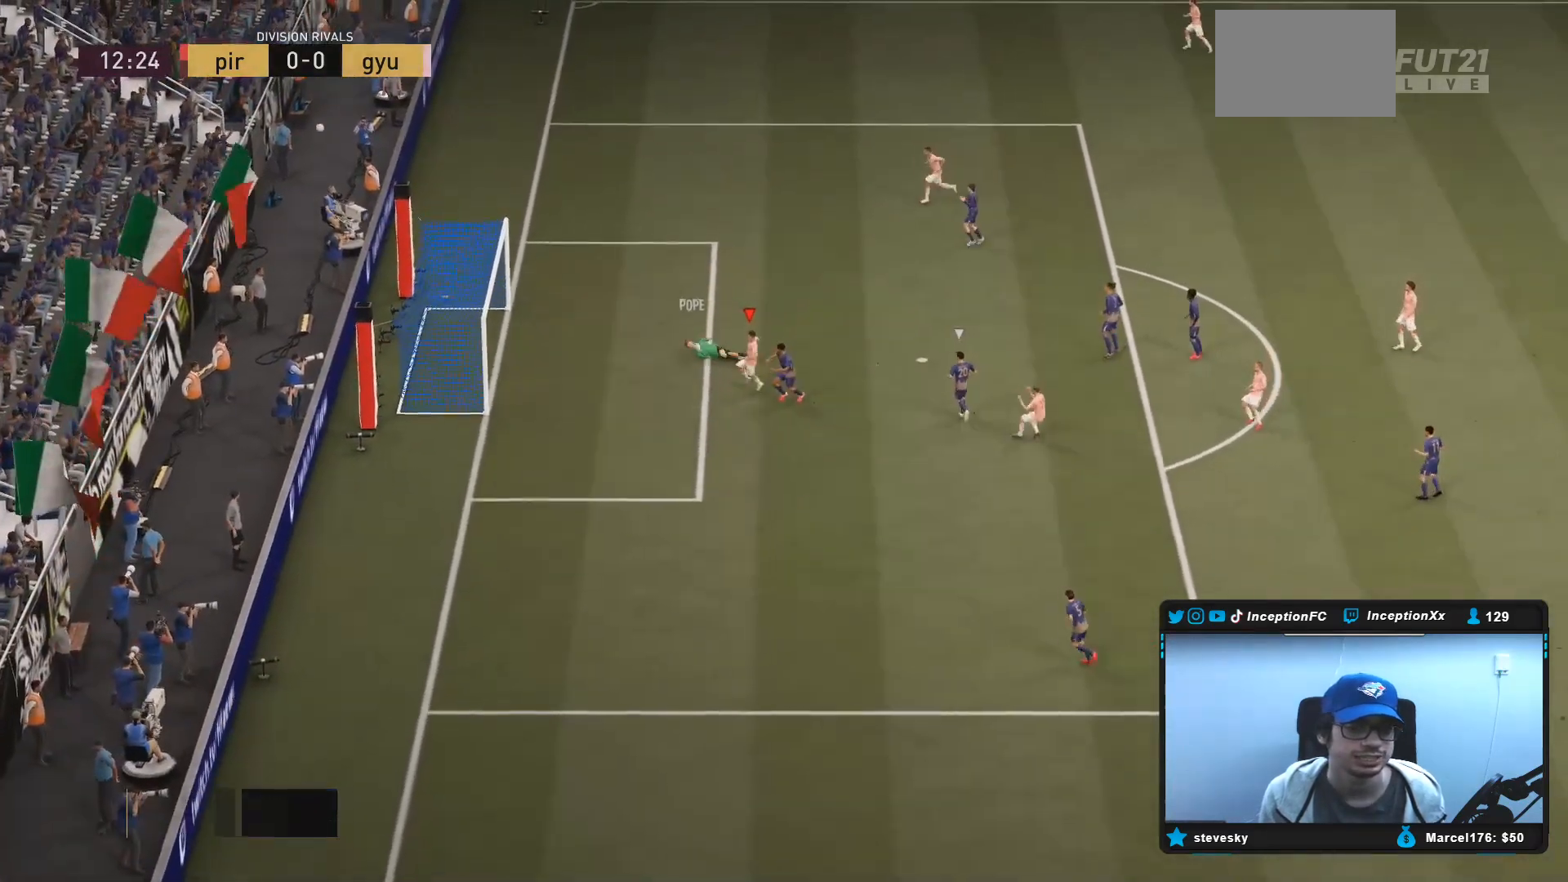
{"buttons": [], "left_stick": "center", "right_stick": "center", "events": []}
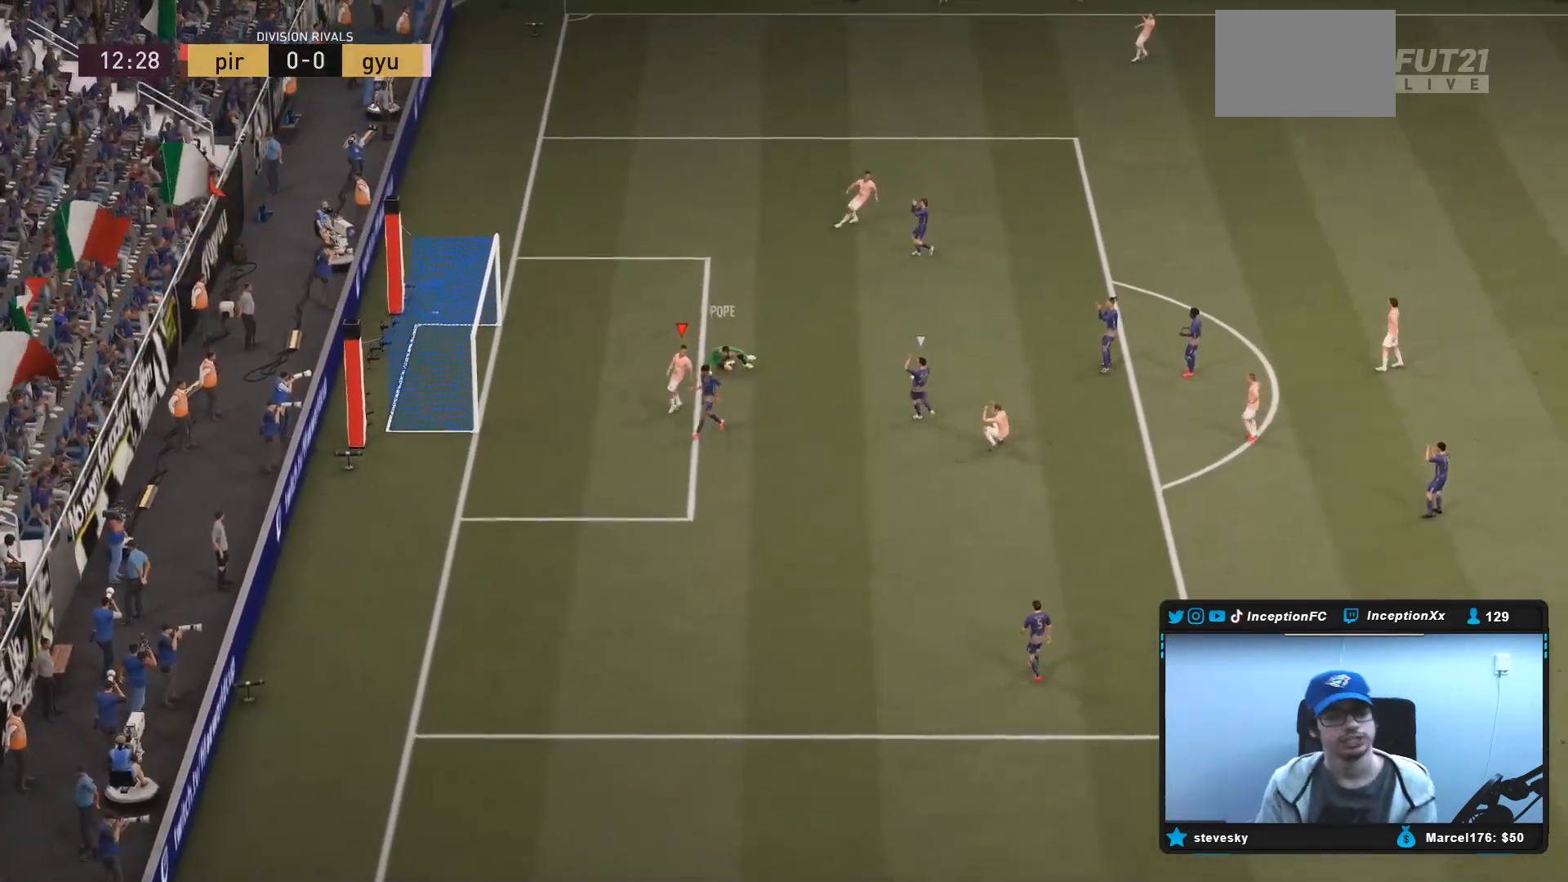
{"buttons": [], "left_stick": "center", "right_stick": "center", "events": []}
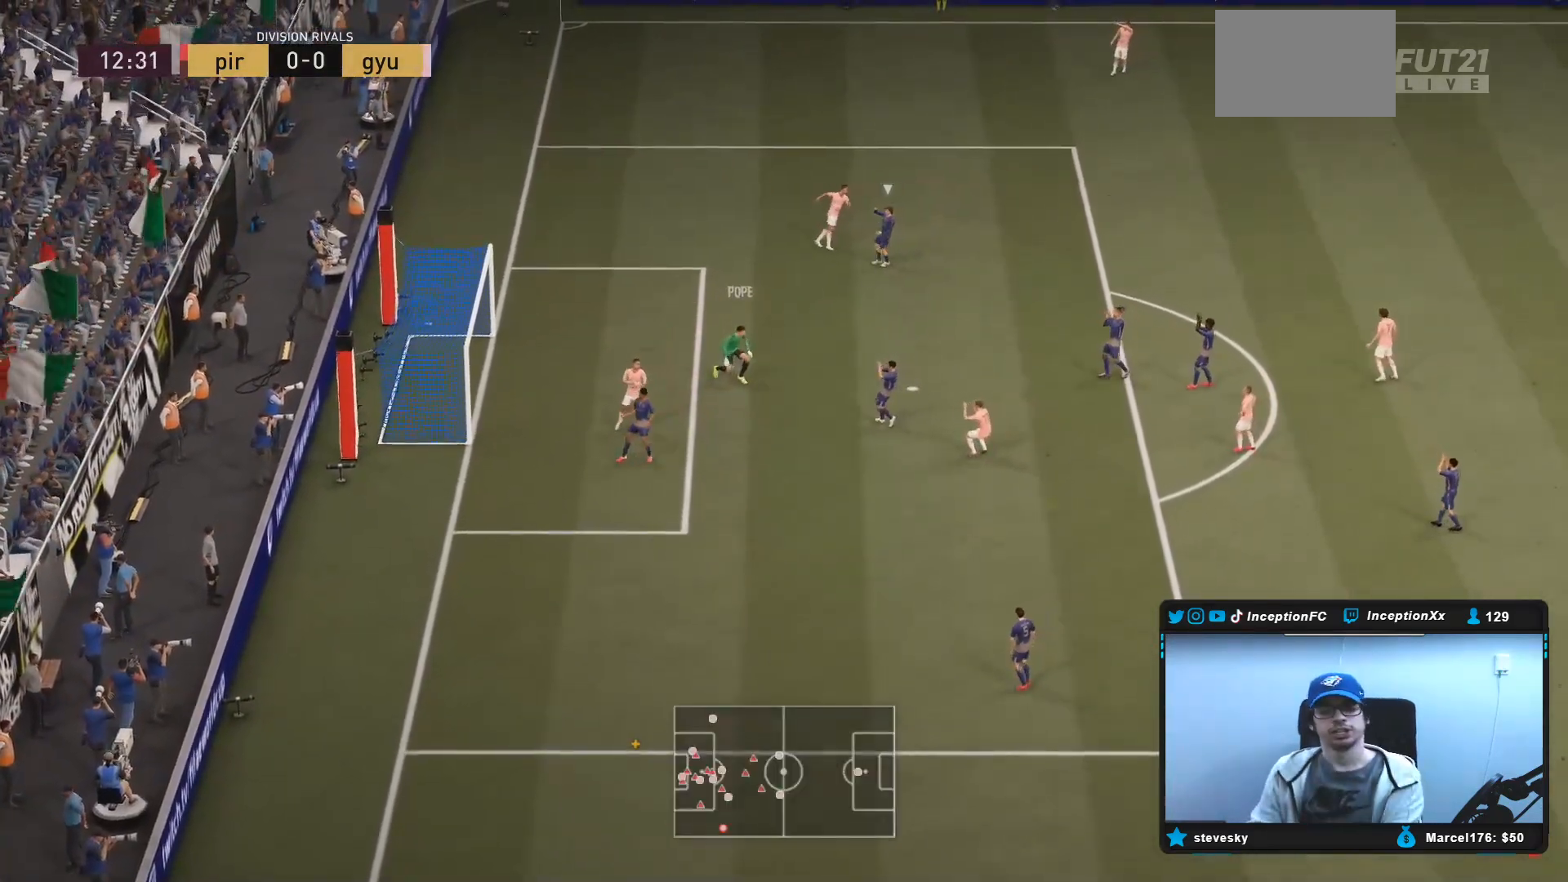
{"buttons": [], "left_stick": "center", "right_stick": "center", "events": []}
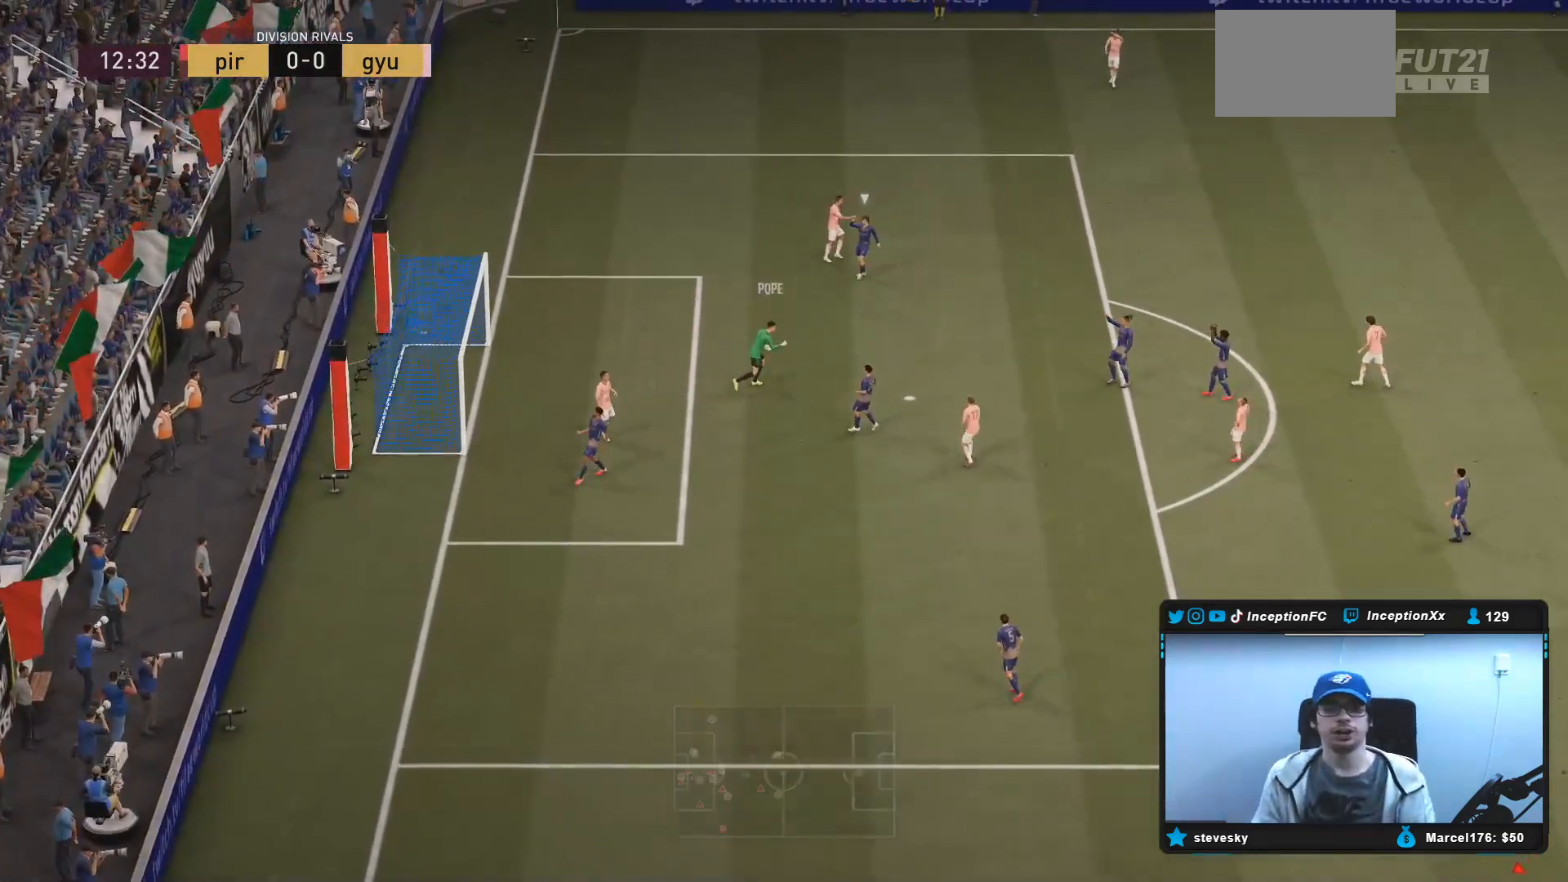
{"buttons": [], "left_stick": "center", "right_stick": "center", "events": []}
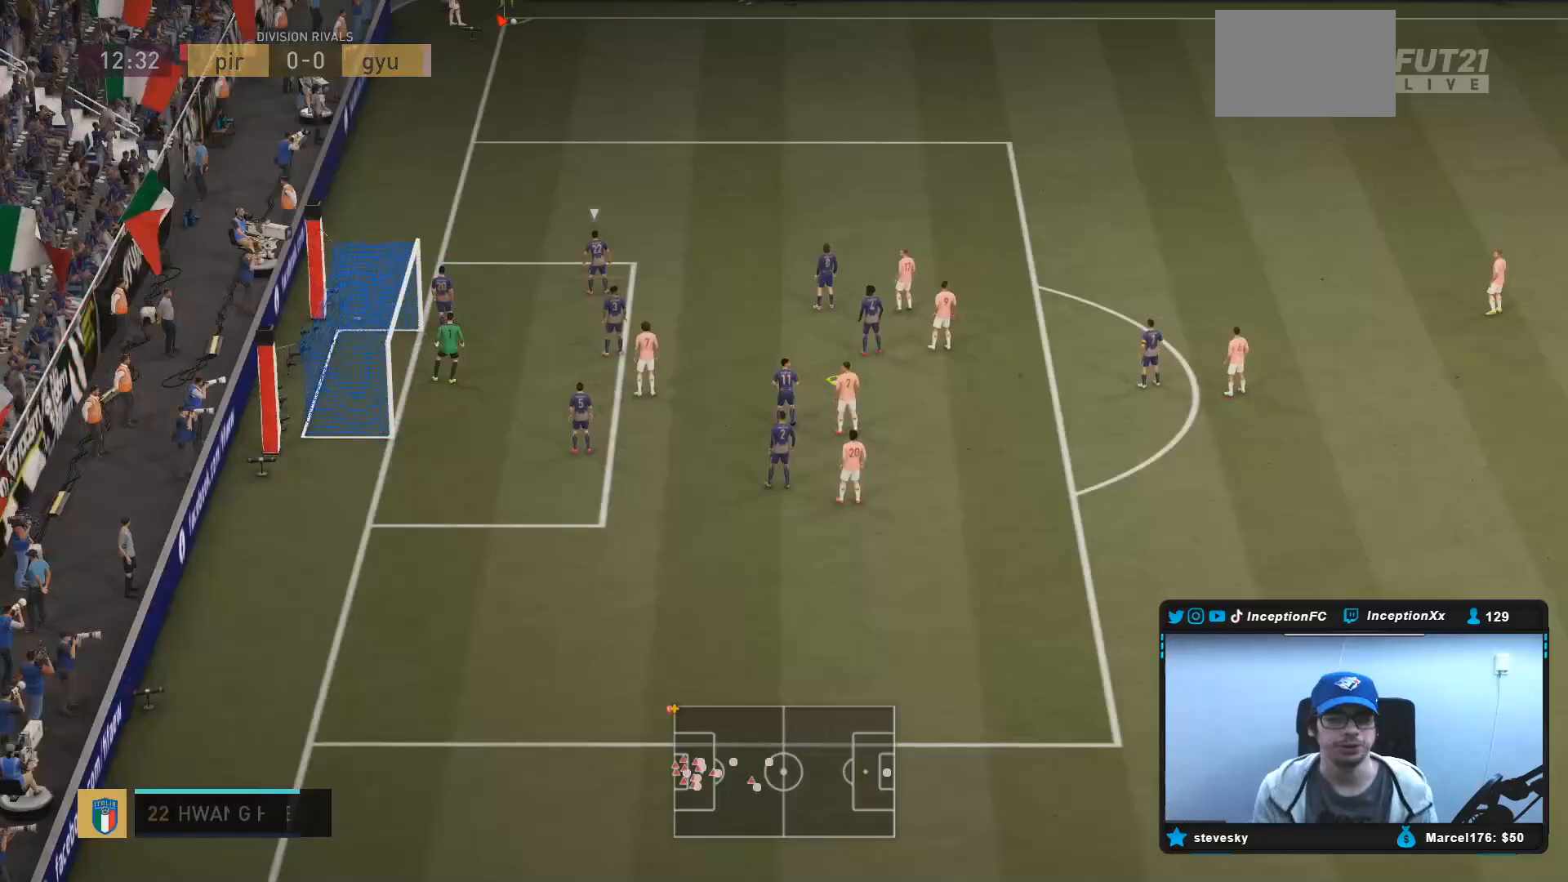
{"buttons": ["R1"], "left_stick": "center", "right_stick": "center", "events": [[283, "R1", "down"], [383, "R1", "up"], [450, "R1", "down"]]}
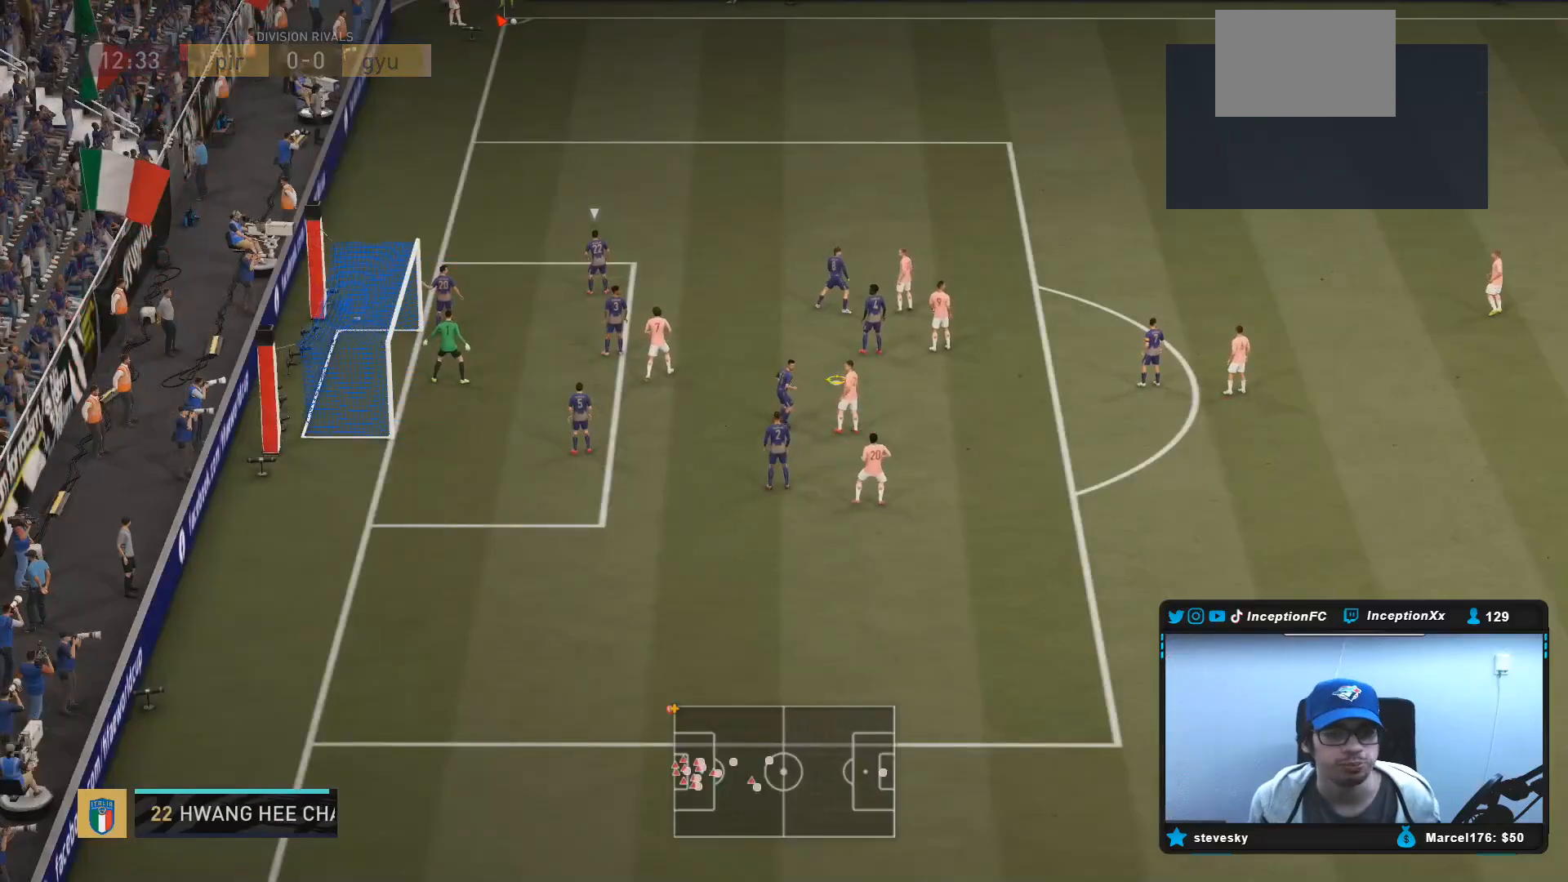
{"buttons": ["R1"], "left_stick": "center", "right_stick": "center", "events": [[50, "R1", "up"], [83, "R1", "down"], [167, "R1", "up"], [200, "R1", "down"], [300, "R1", "up"], [333, "R1", "down"], [433, "R1", "up"], [467, "R1", "down"]]}
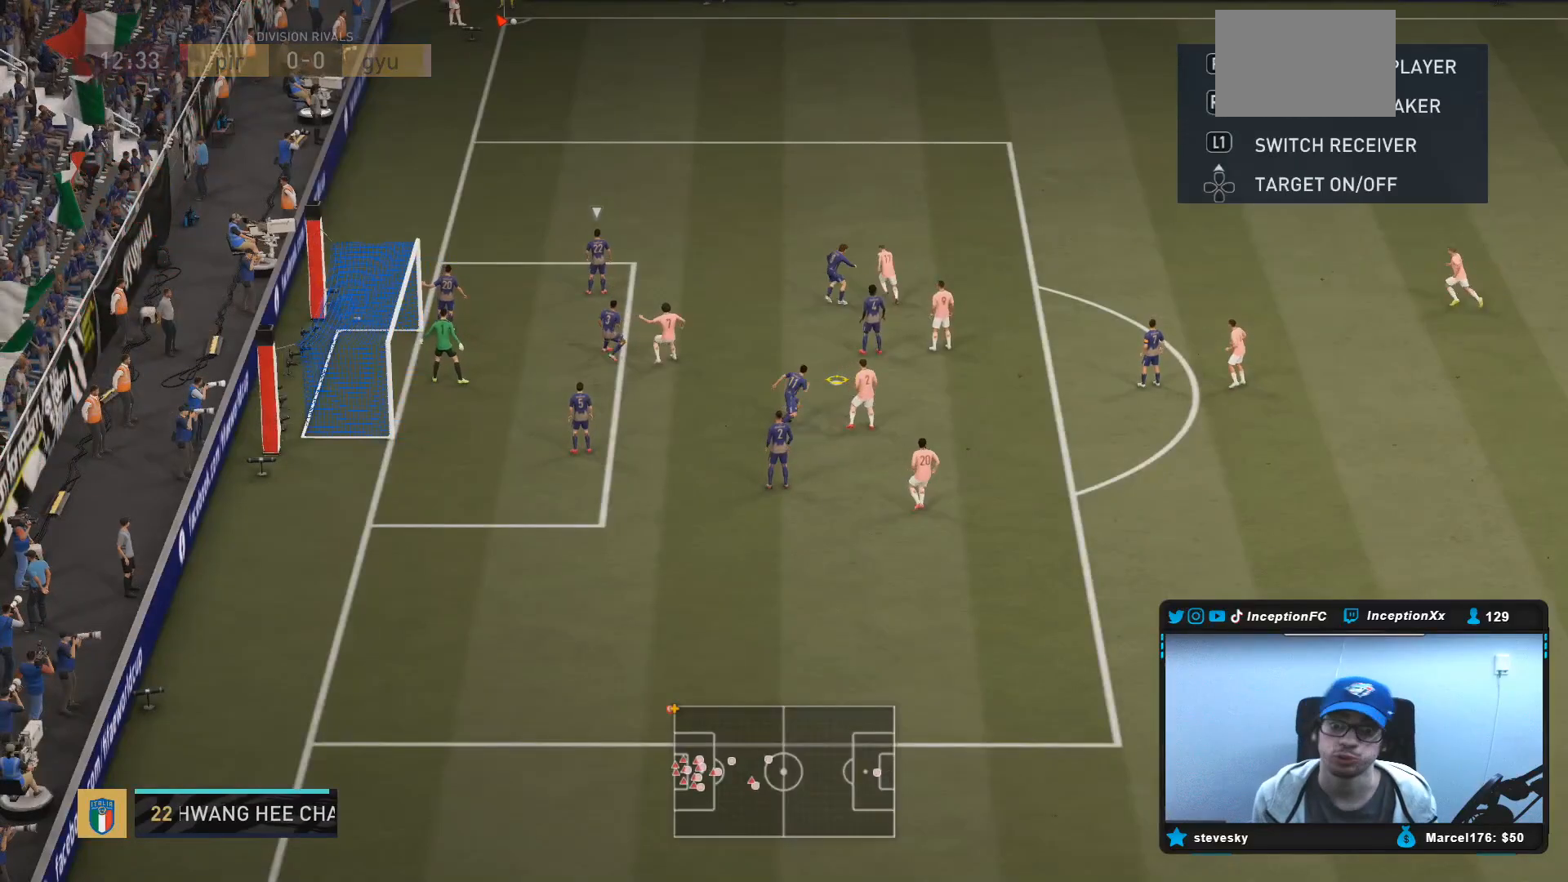
{"buttons": ["R1"], "left_stick": "center", "right_stick": "center", "events": [[33, "R1", "up"], [100, "R1", "down"], [167, "R1", "up"], [233, "R1", "down"], [300, "R1", "up"], [367, "R1", "down"], [433, "R1", "up"], [500, "R1", "down"]]}
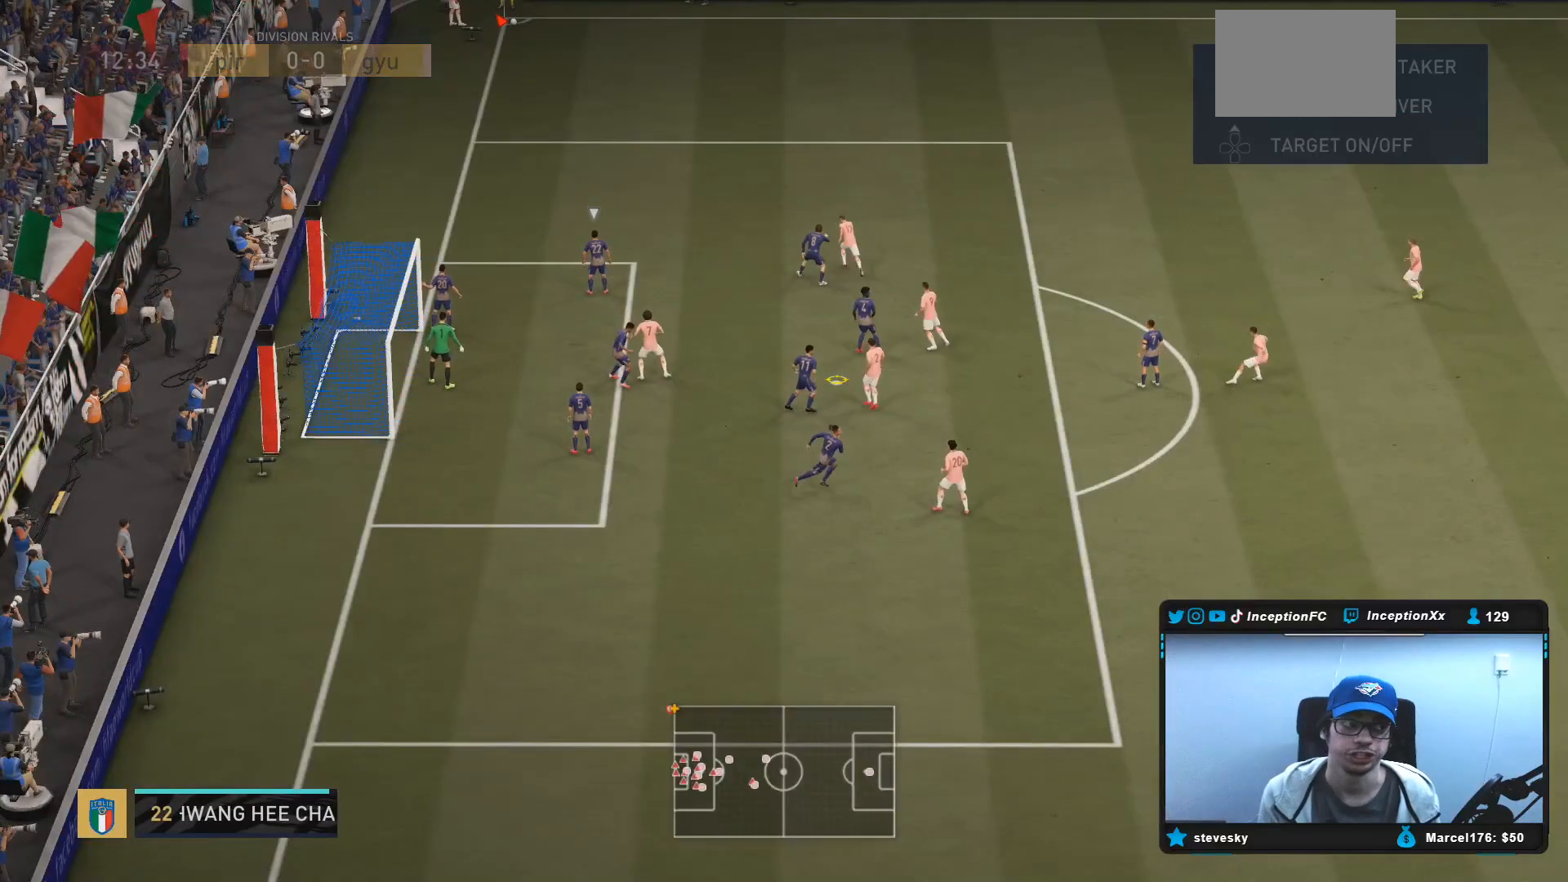
{"buttons": ["R1"], "left_stick": "center", "right_stick": "center", "events": [[100, "R1", "up"], [167, "R1", "down"], [217, "R1", "up"], [250, "R1", "down"], [383, "R1", "up"], [450, "R1", "down"]]}
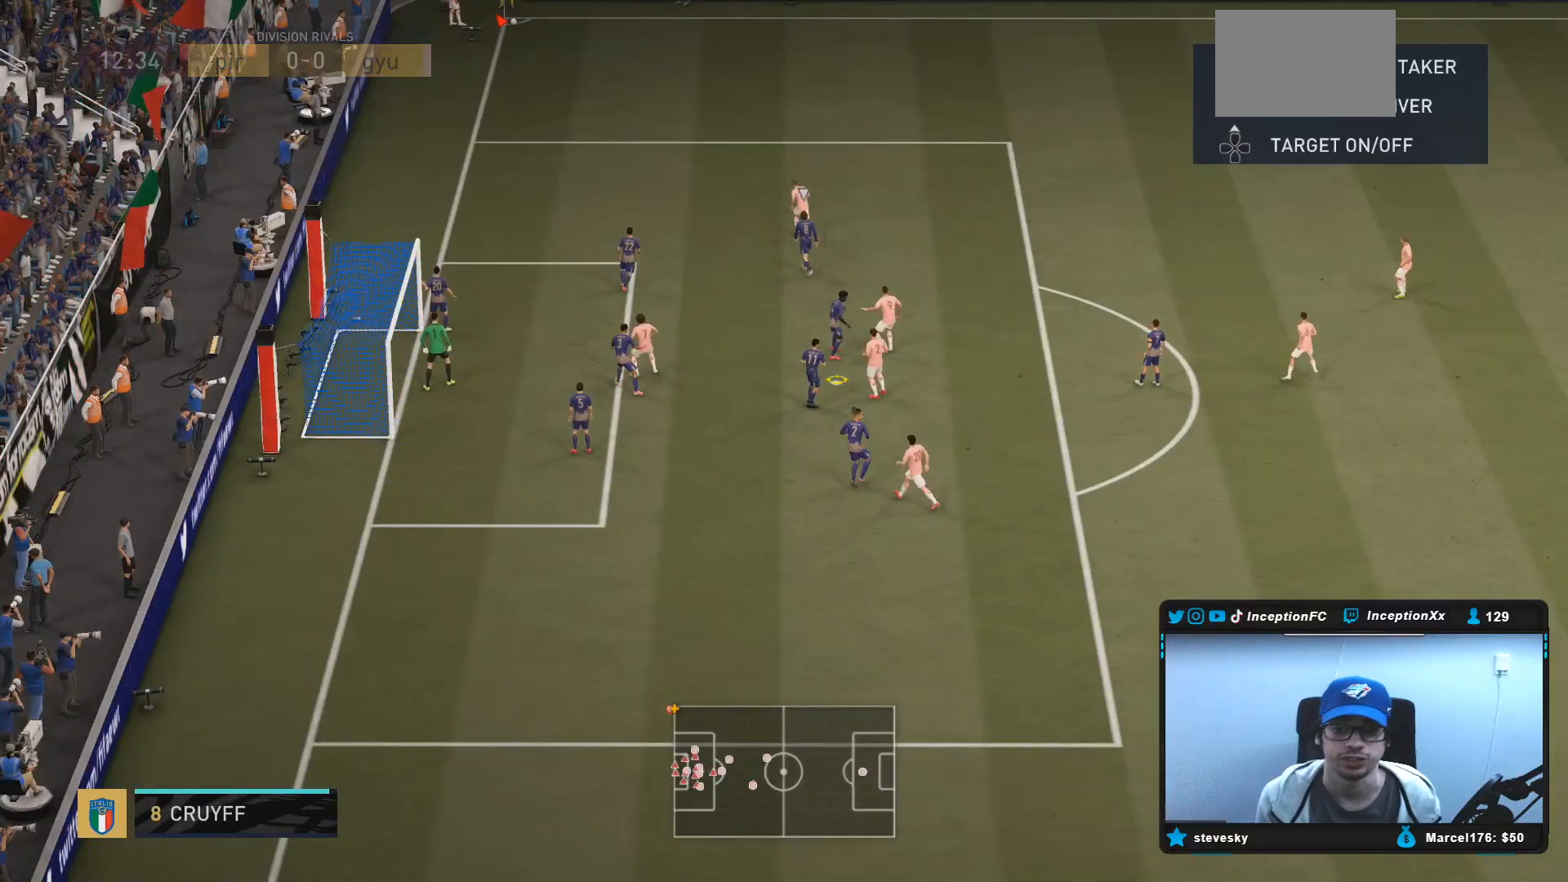
{"buttons": [], "left_stick": "center", "right_stick": "center", "events": [[117, "R1", "up"], [250, "CROSS", "down"], [250, "left_stick", "down-right"], [383, "CROSS", "up"], [383, "left_stick", "center"]]}